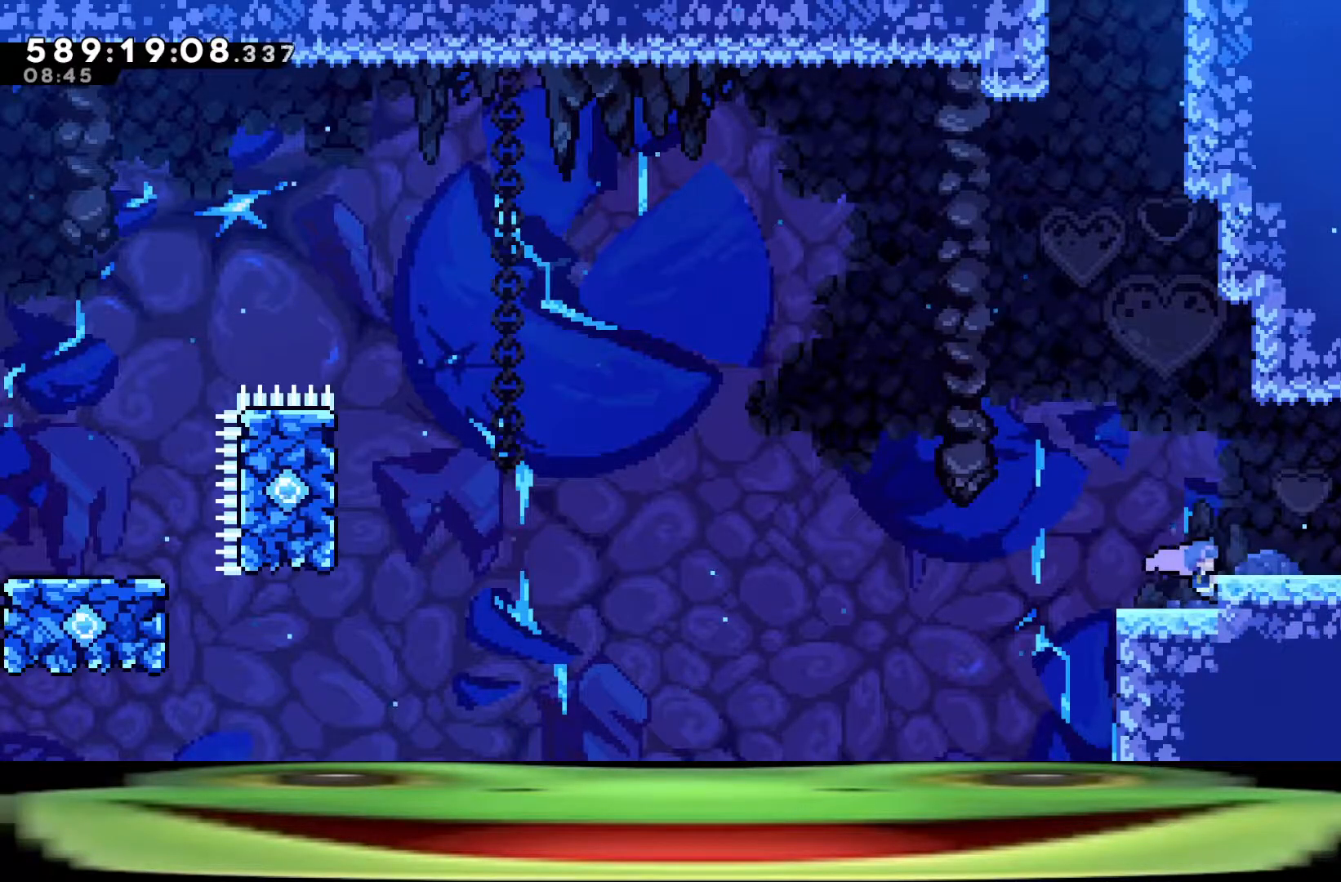
Gameplay with keyboard; each line is a JSON object with the keys held at the frame after it. "events" lists presses ("down") and releases ("up") of "a", "climb", "d", "dash", "demo", "jump", "jump2", "pause", "s" and "w" between this image and that frame as [ms after this image, input, new state], when the widget could be followed in between. No other keys are recorded. Mouse input is not recorded. Key names are as the overlay labels them; some are game actions (e.g. jump) rather than physical keys.
{"keys": ["jump"], "events": [[267, "d", "up"], [317, "climb", "up"], [417, "jump", "down"]]}
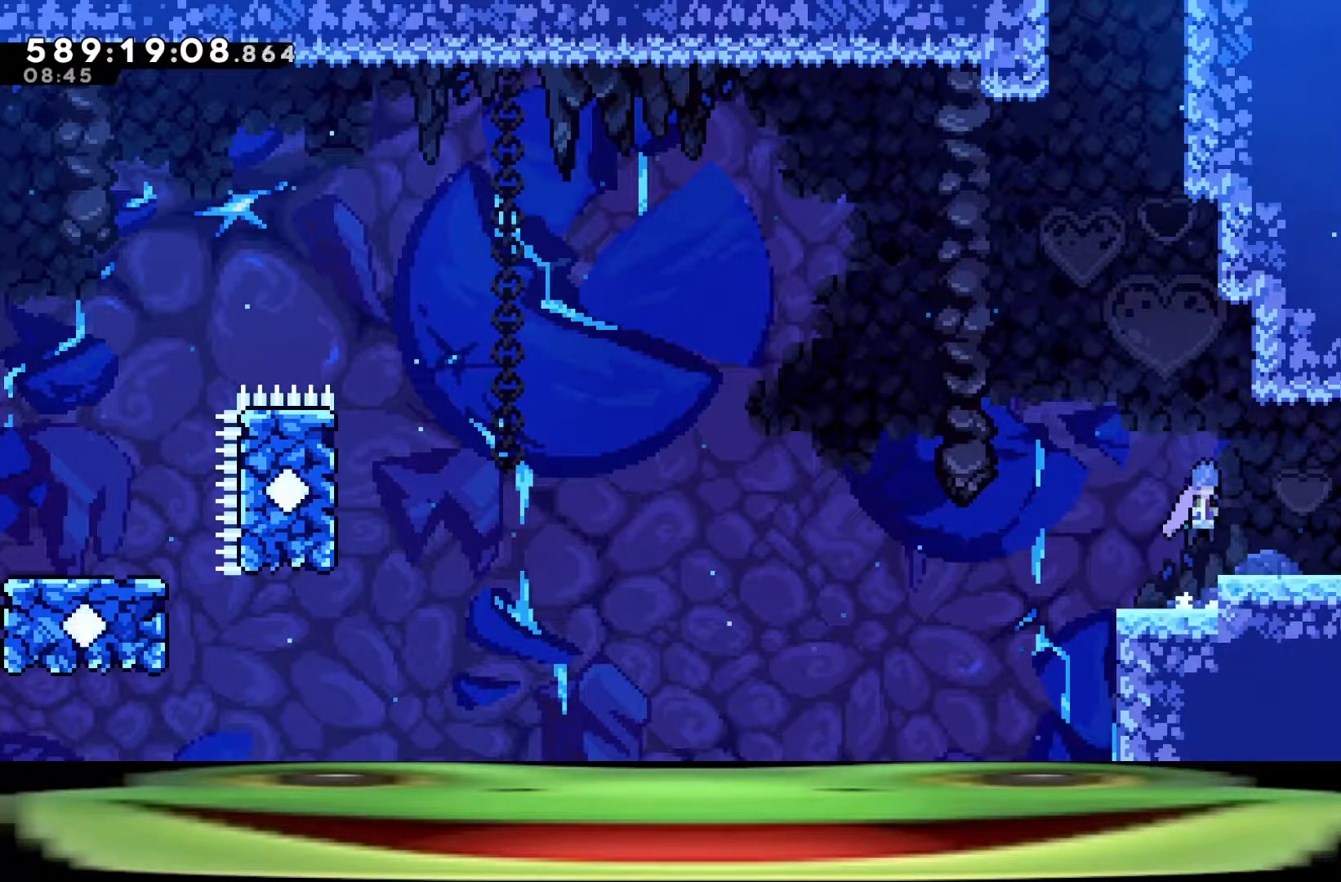
{"keys": ["climb", "d", "dash", "jump", "w"], "events": [[100, "w", "down"], [150, "dash", "down"], [183, "jump", "up"], [333, "jump", "down"], [433, "d", "down"], [467, "climb", "down"]]}
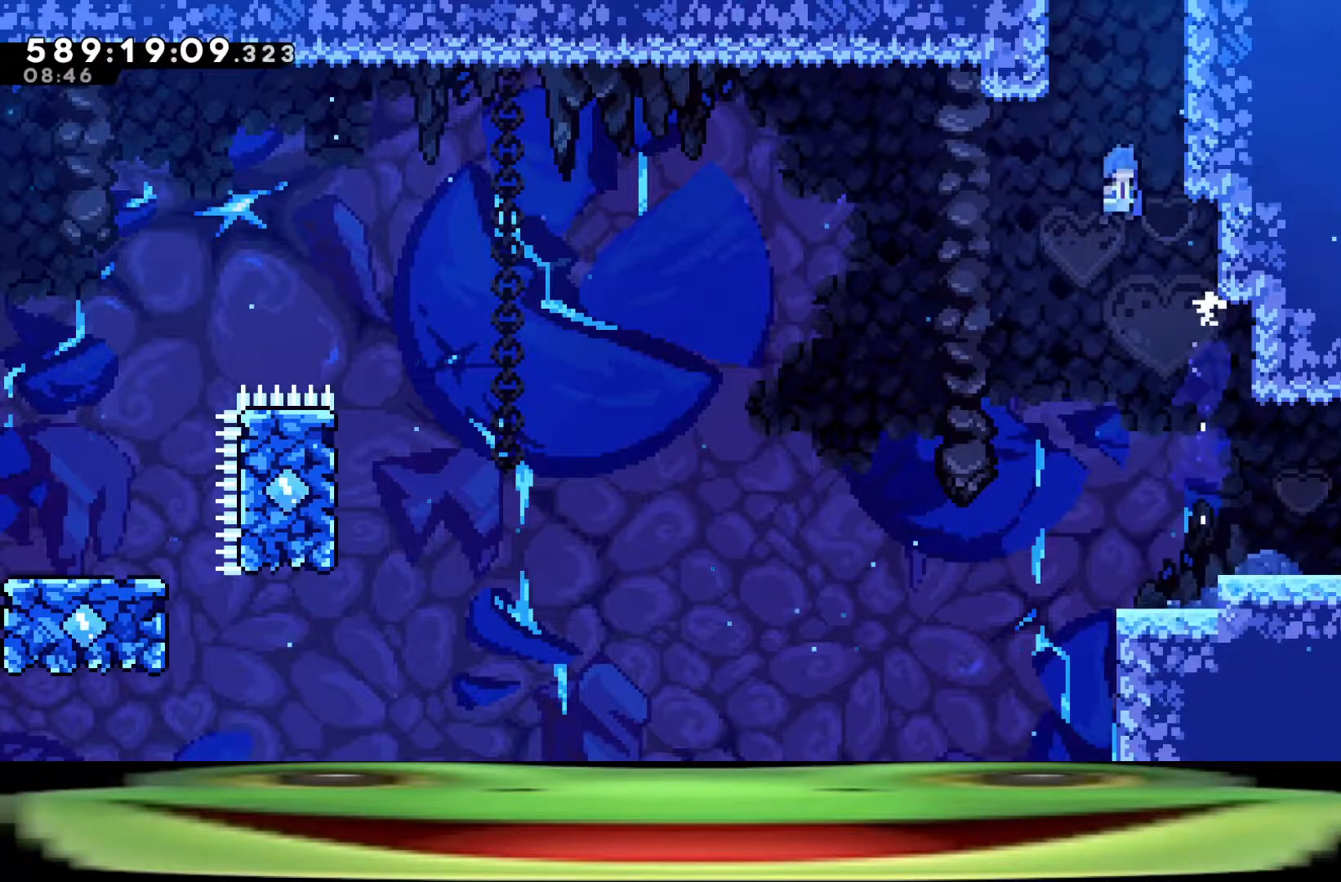
{"keys": ["climb", "d", "jump", "w"], "events": [[350, "jump", "up"], [400, "dash", "up"], [400, "jump", "down"]]}
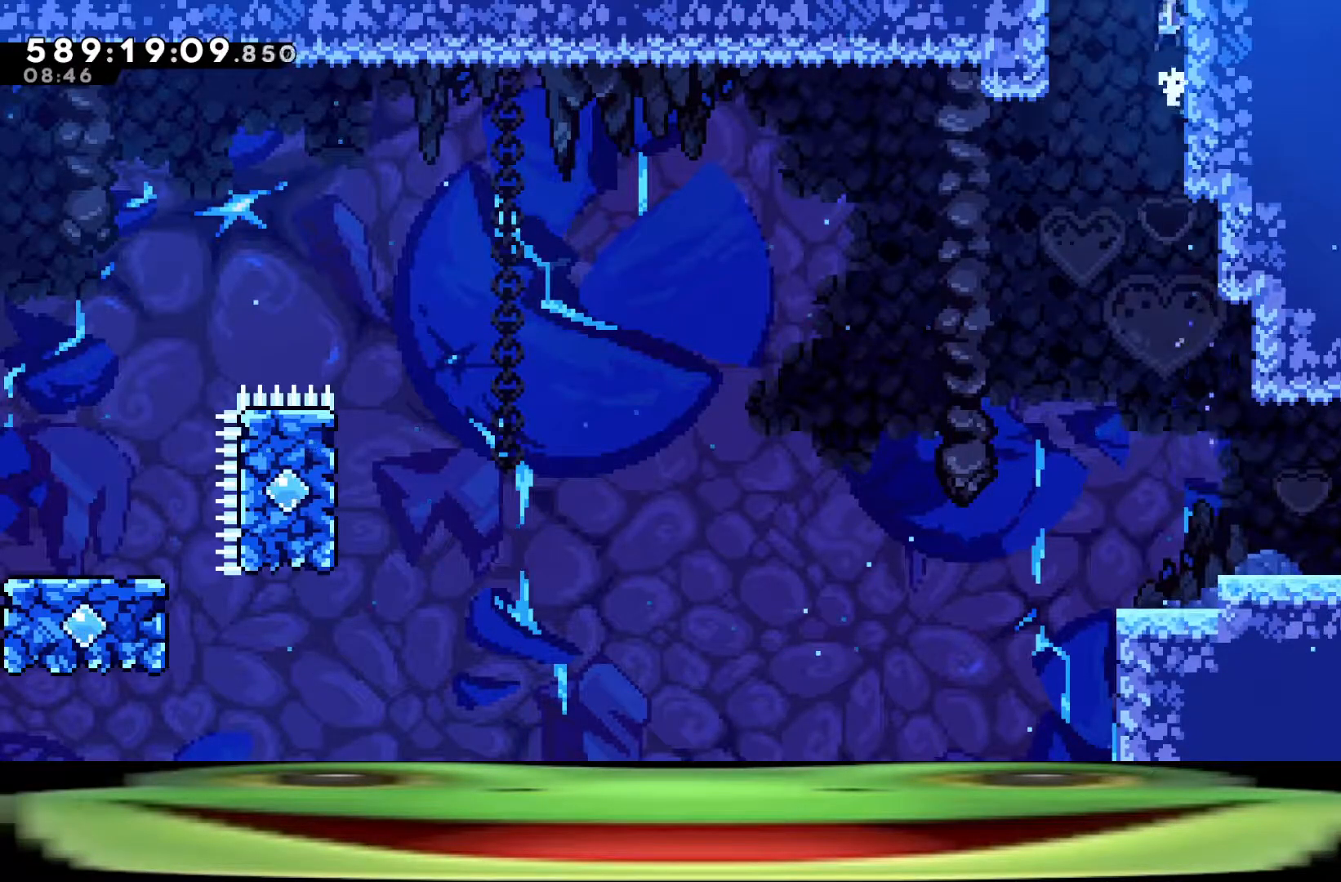
{"keys": ["climb", "jump", "w"], "events": [[33, "jump", "up"], [83, "jump", "down"], [183, "jump", "up"], [233, "jump", "down"], [283, "d", "up"], [367, "jump", "up"], [417, "jump", "down"]]}
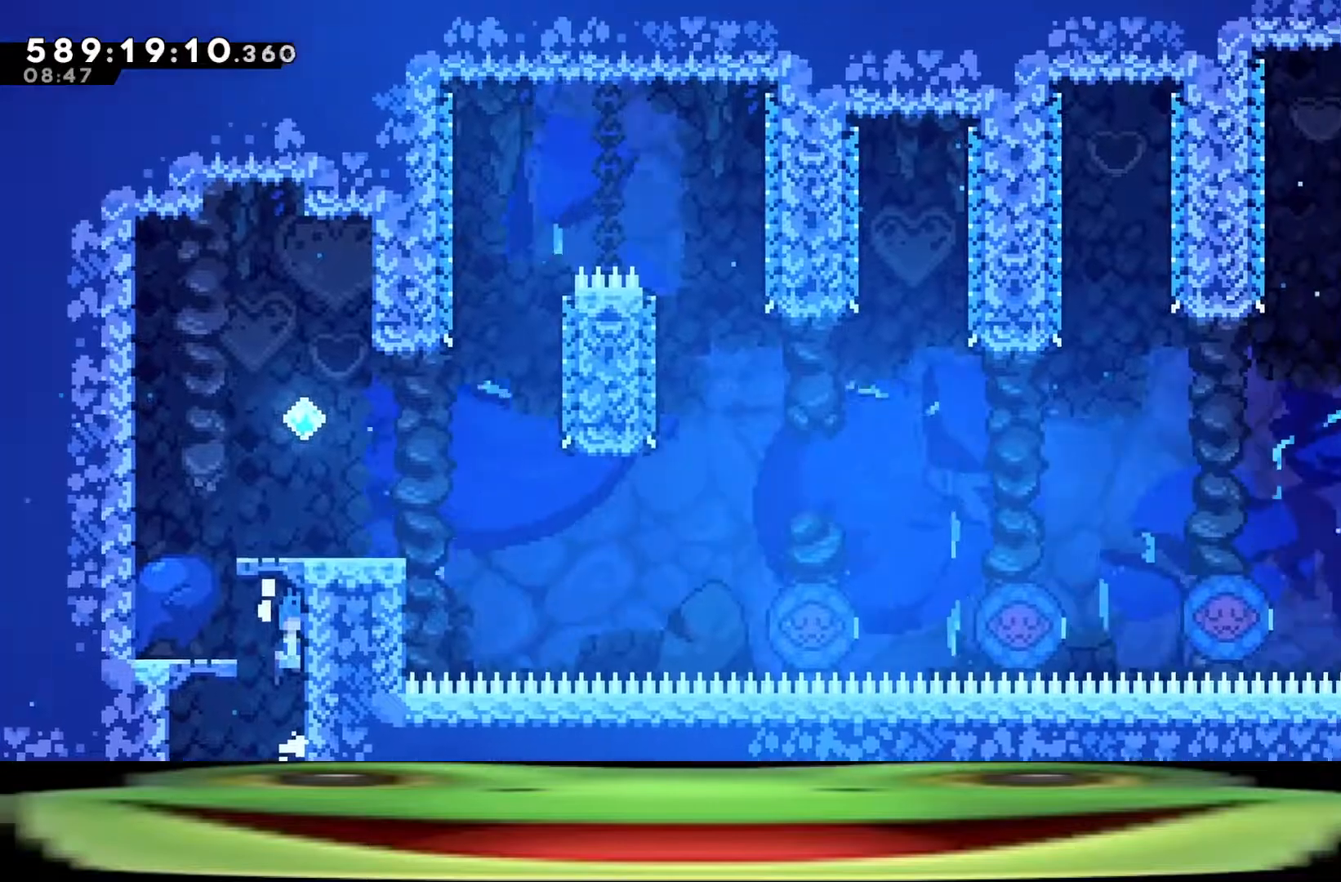
{"keys": [], "events": [[50, "jump", "up"], [233, "climb", "up"], [283, "w", "up"]]}
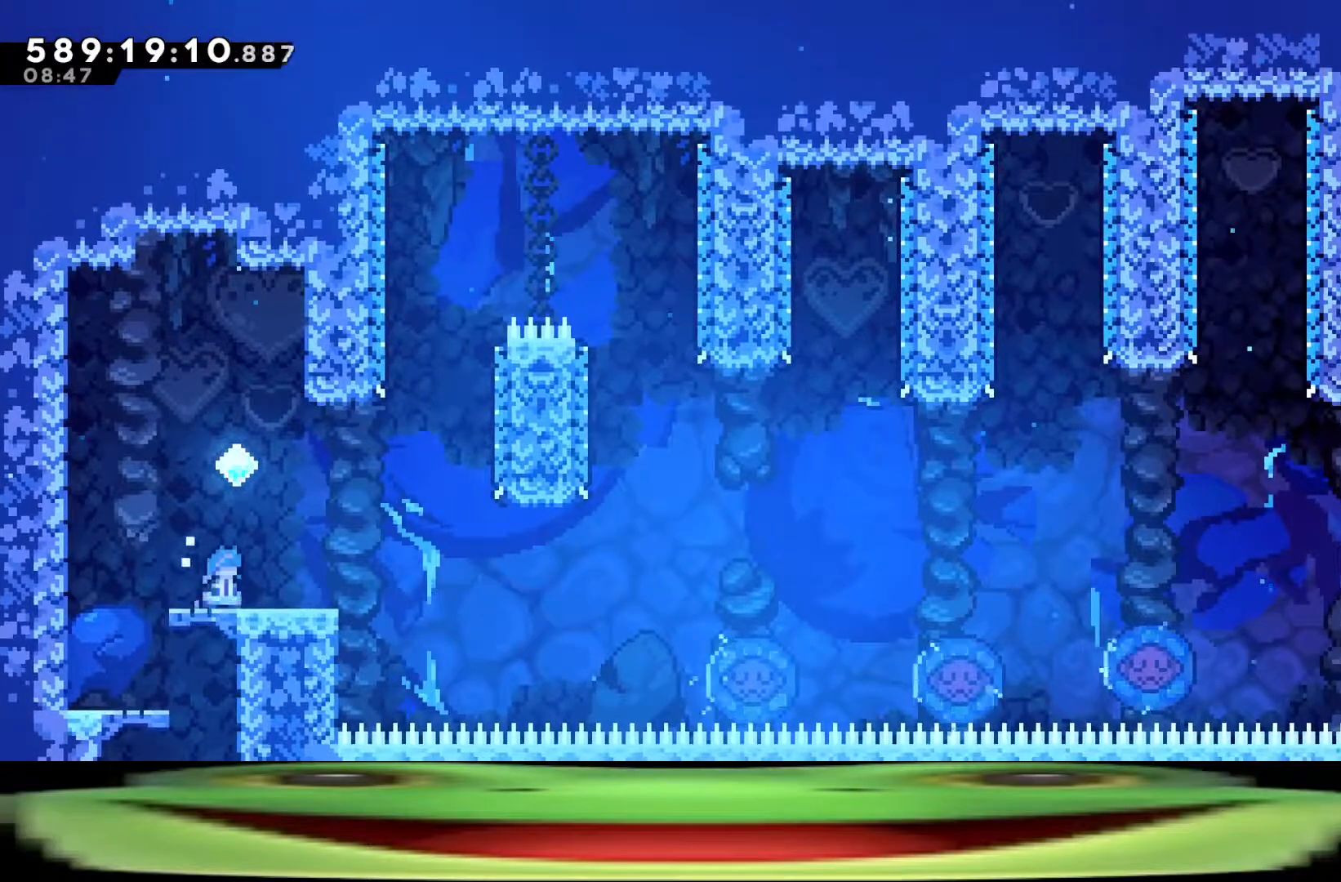
{"keys": [], "events": []}
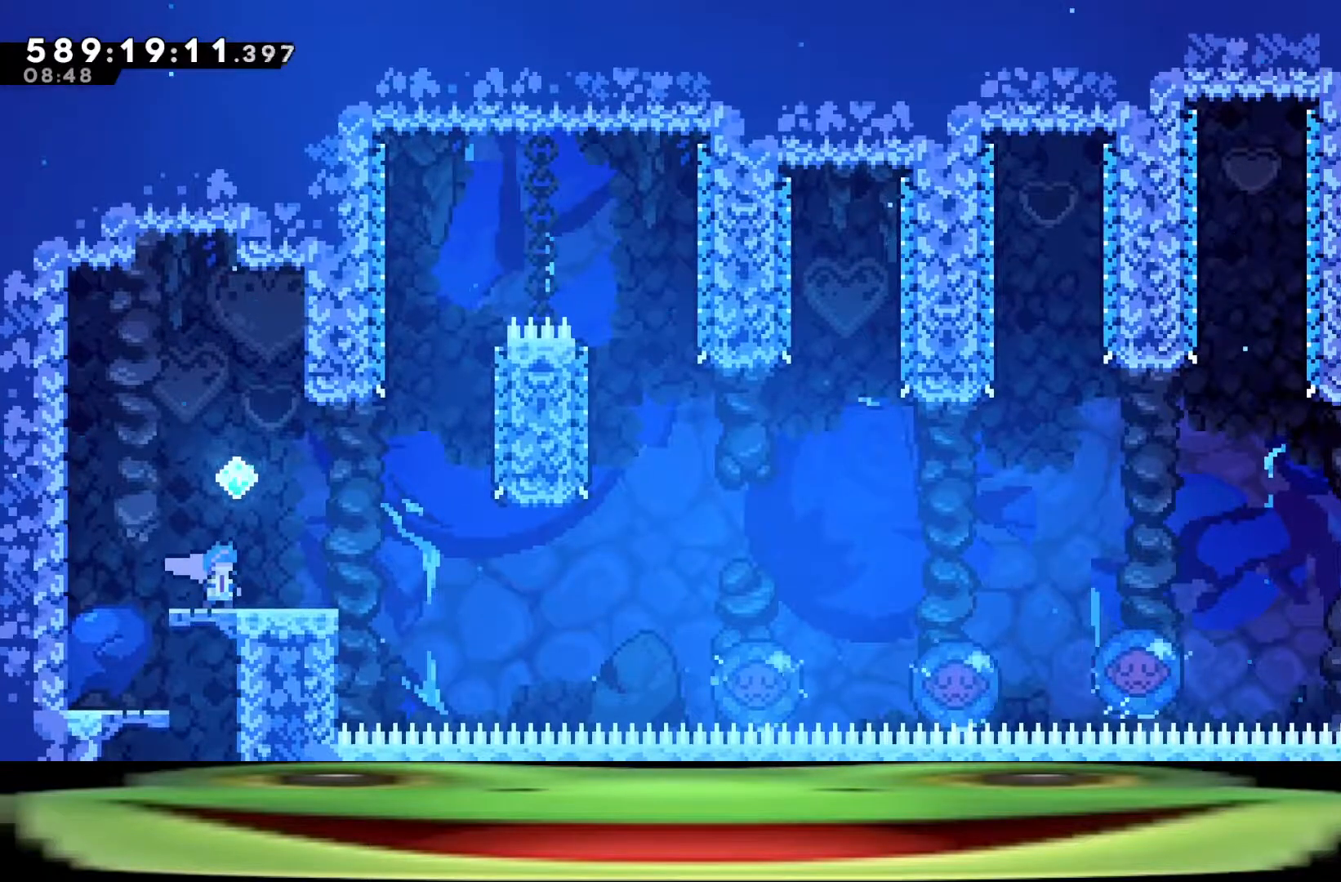
{"keys": [], "events": []}
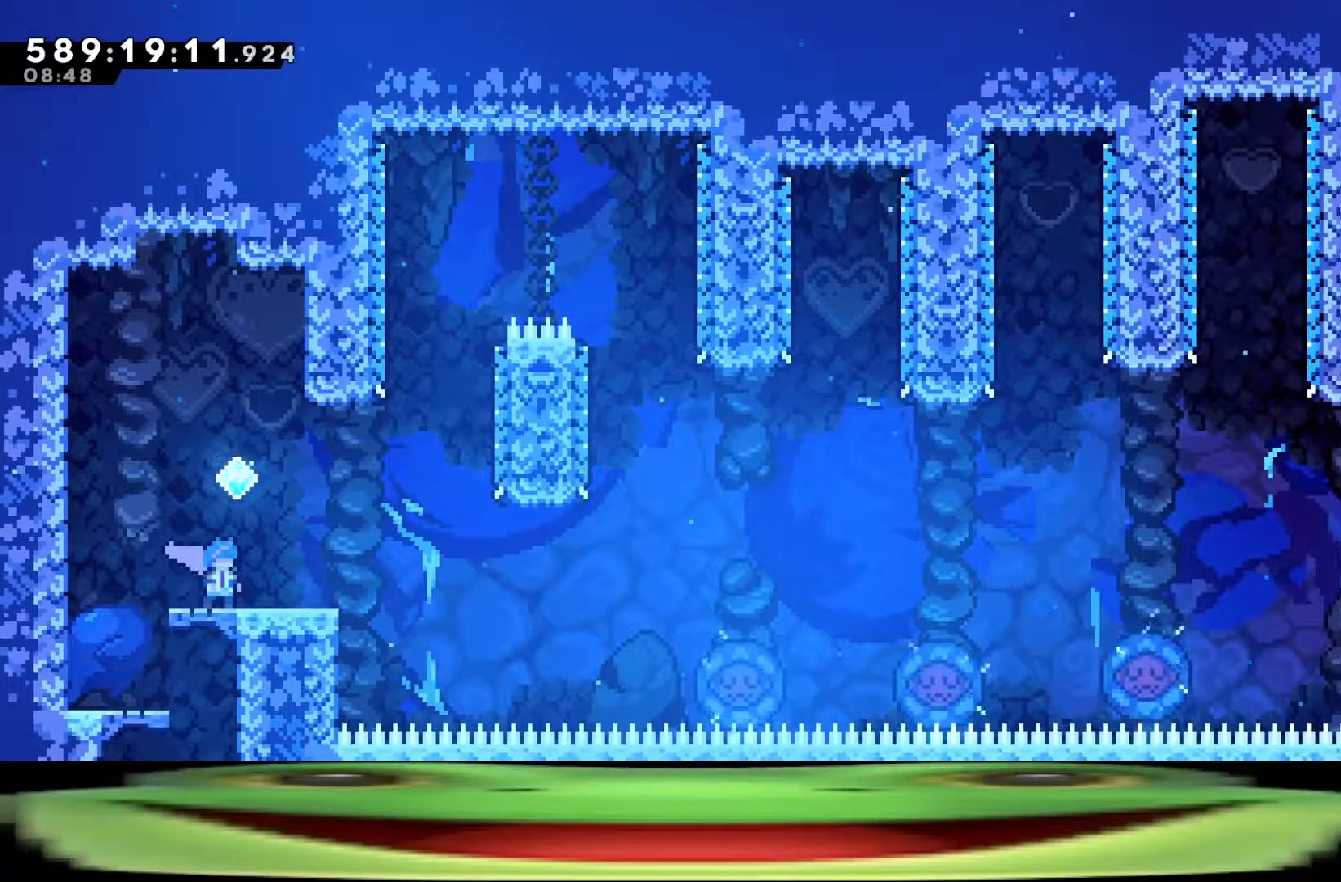
{"keys": ["jump"], "events": [[233, "pause", "down"], [283, "demo", "down"], [383, "demo", "up"], [383, "pause", "up"], [433, "jump", "down"]]}
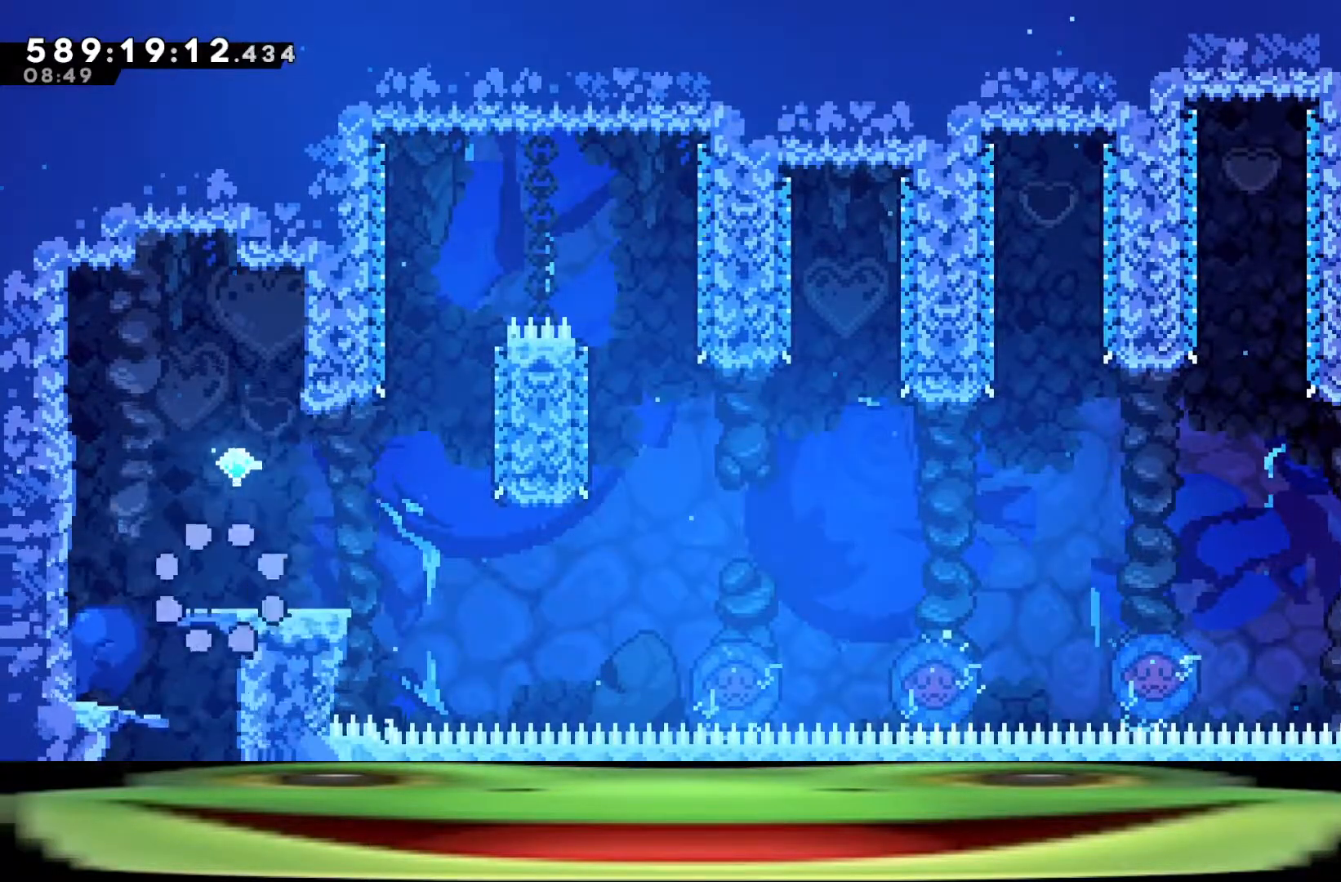
{"keys": [], "events": [[17, "jump", "up"], [117, "jump", "down"], [167, "jump", "up"], [217, "jump", "down"], [300, "jump", "up"], [350, "jump", "down"], [400, "jump", "up"]]}
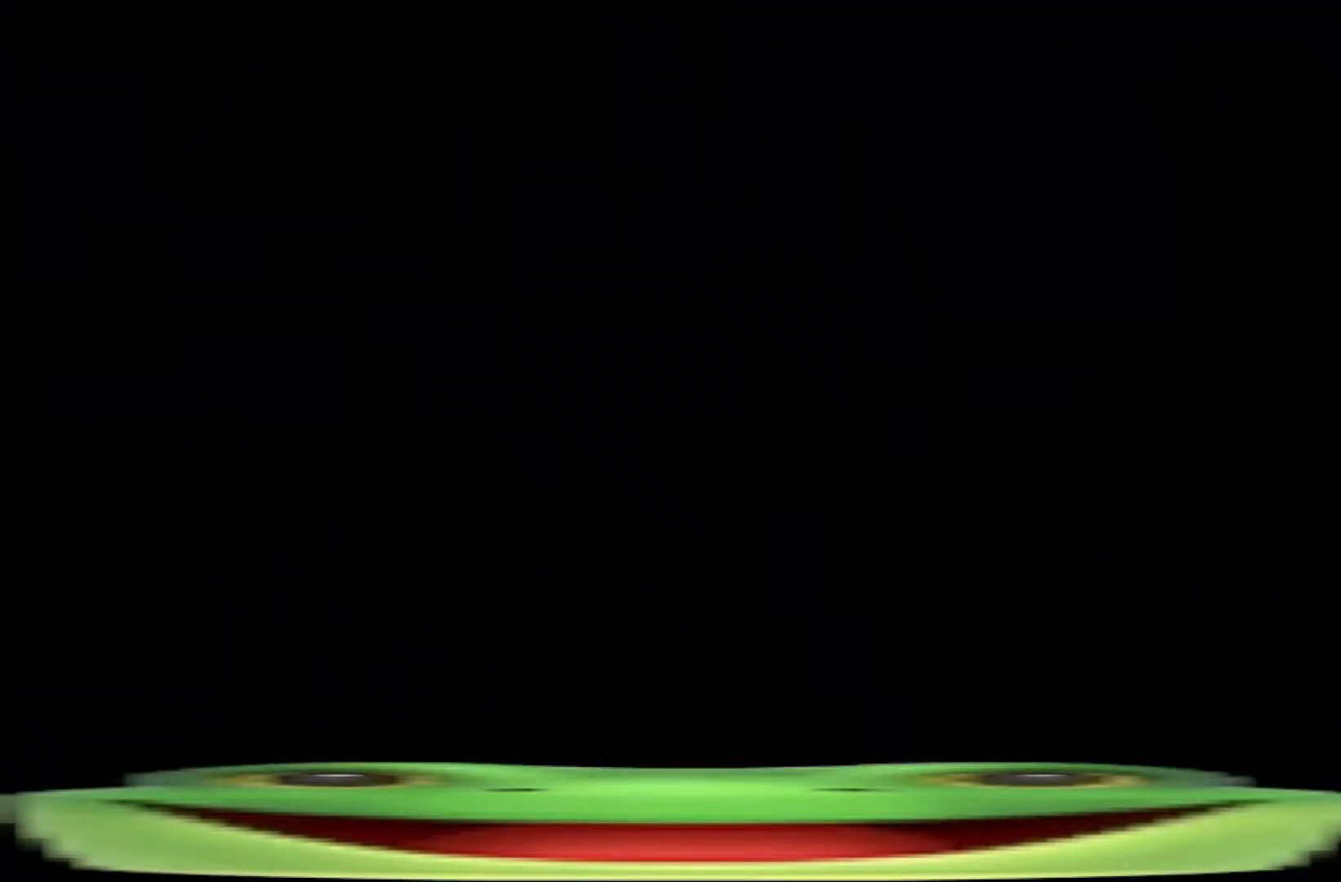
{"keys": [], "events": []}
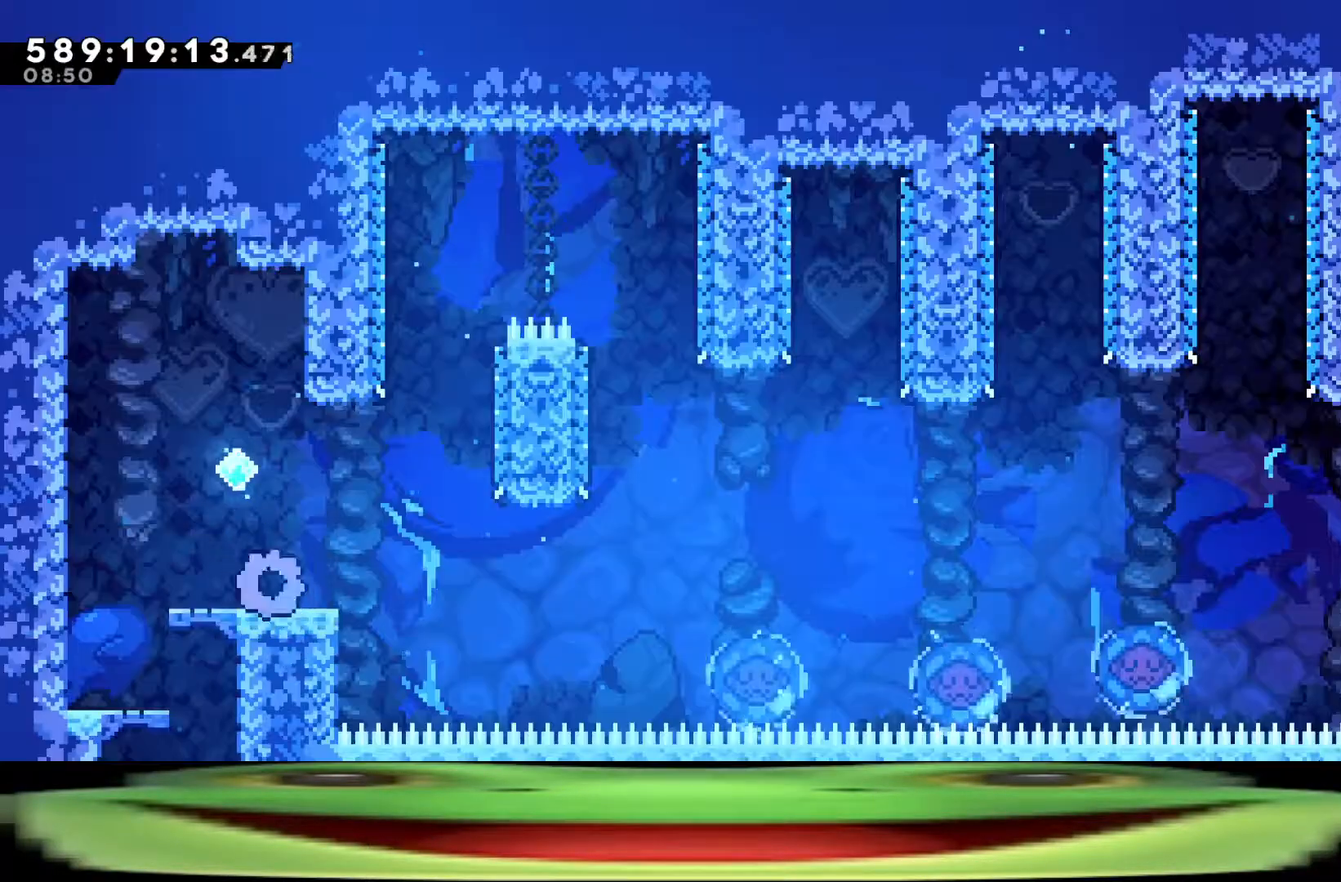
{"keys": ["d", "dash", "jump"], "events": [[200, "d", "down"], [200, "dash", "down"], [200, "s", "down"], [333, "s", "up"], [433, "jump", "down"]]}
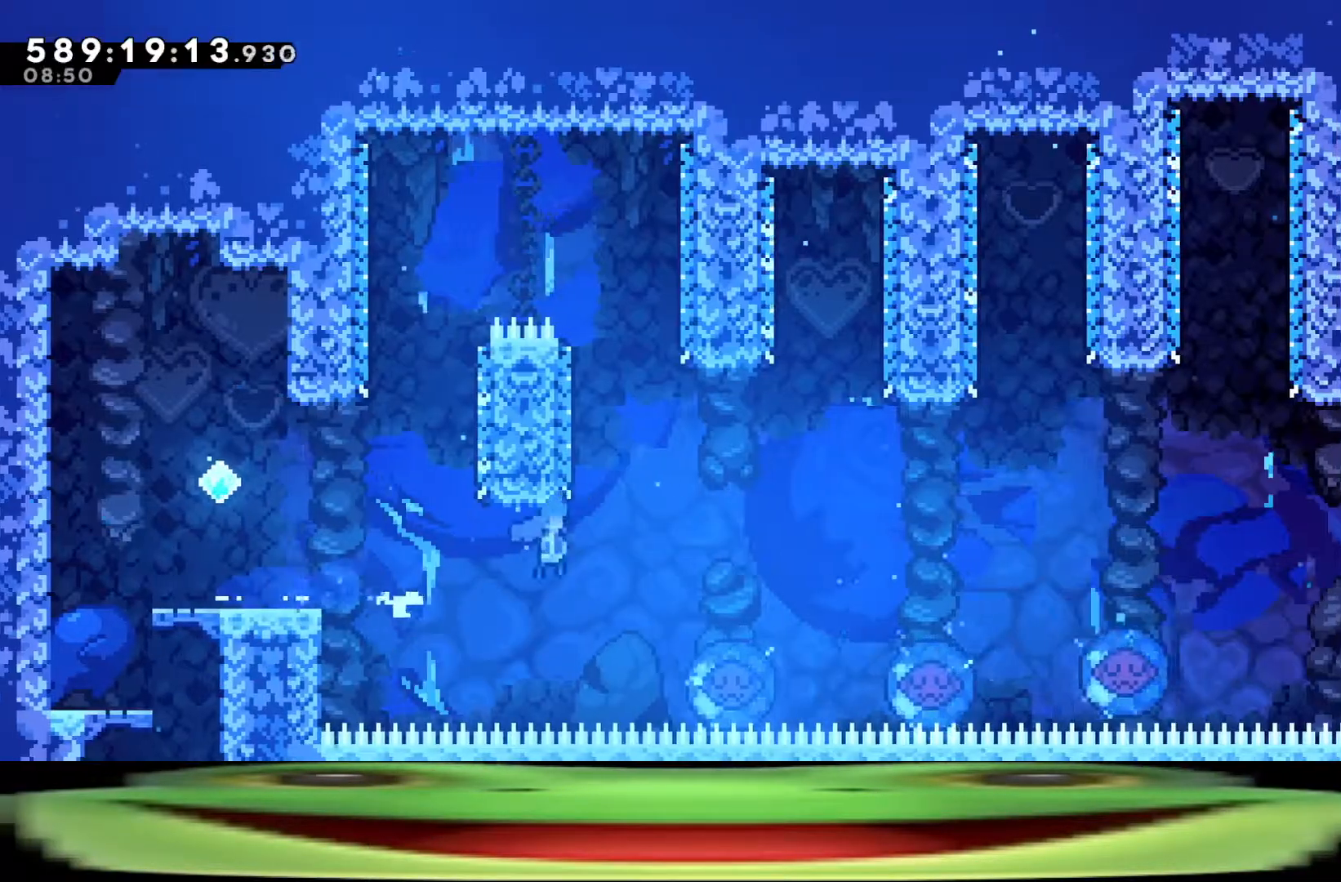
{"keys": ["climb", "d", "dash", "jump"], "events": [[17, "climb", "down"]]}
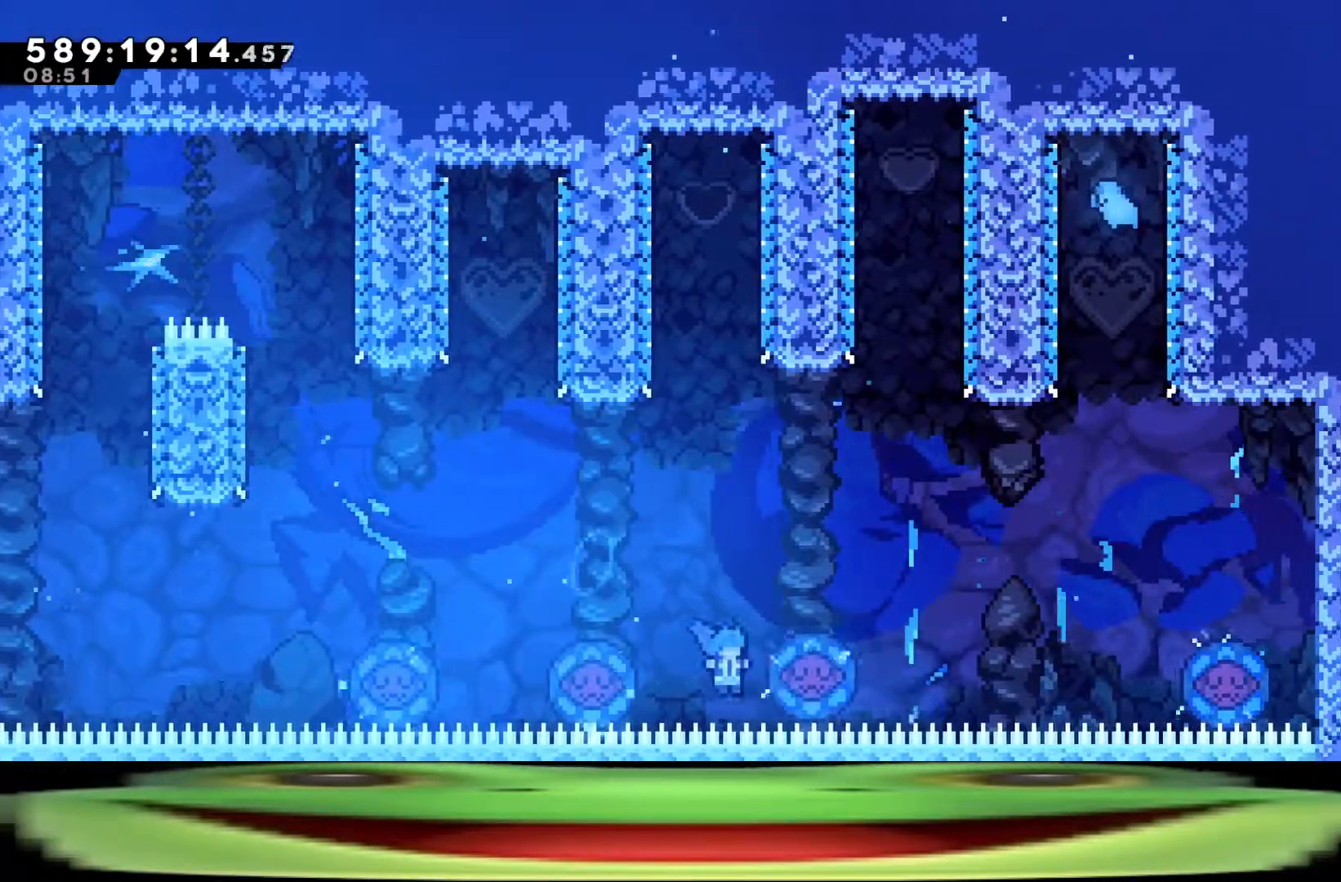
{"keys": ["climb", "d", "dash", "jump"], "events": []}
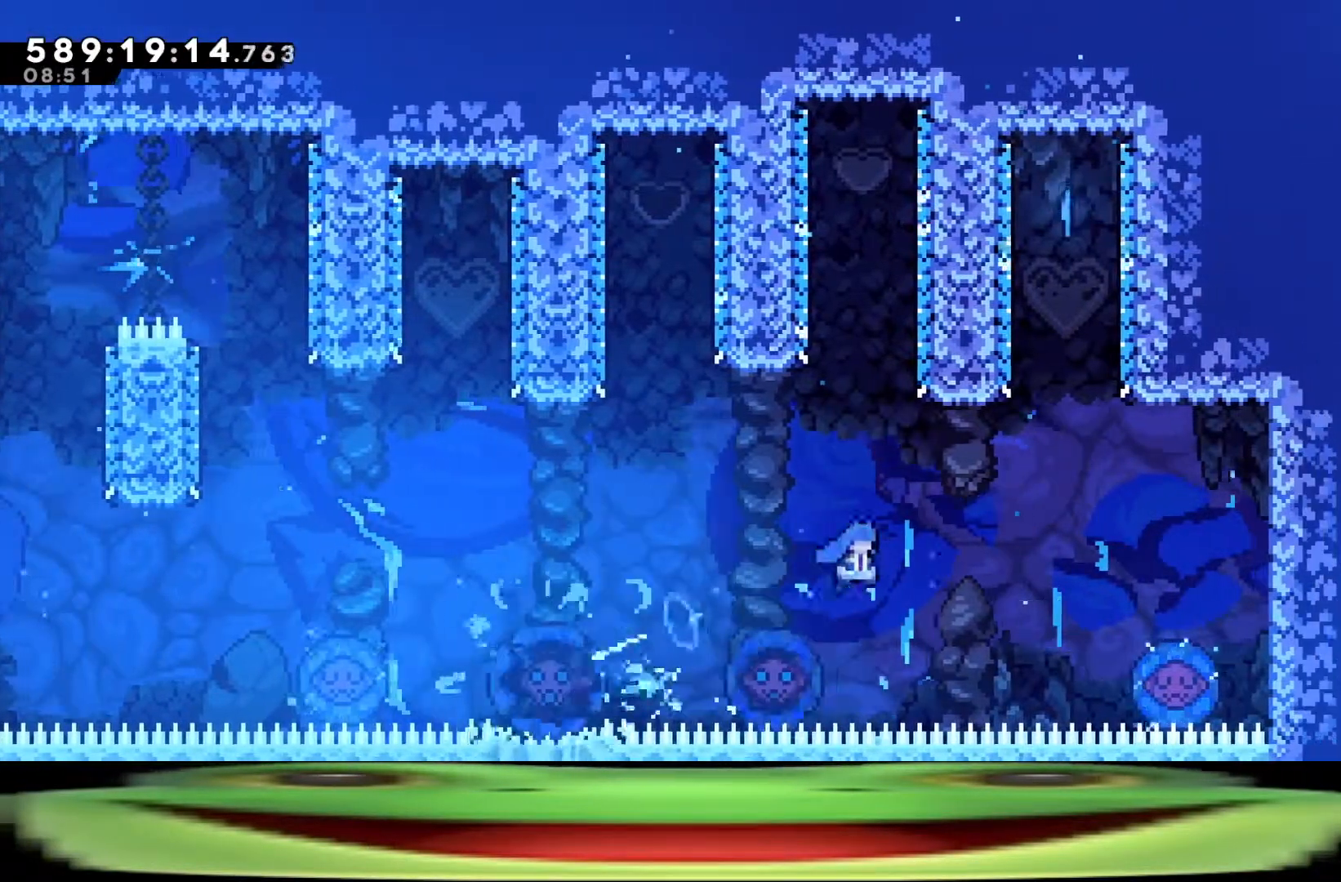
{"keys": ["climb", "d", "jump"], "events": [[183, "dash", "up"]]}
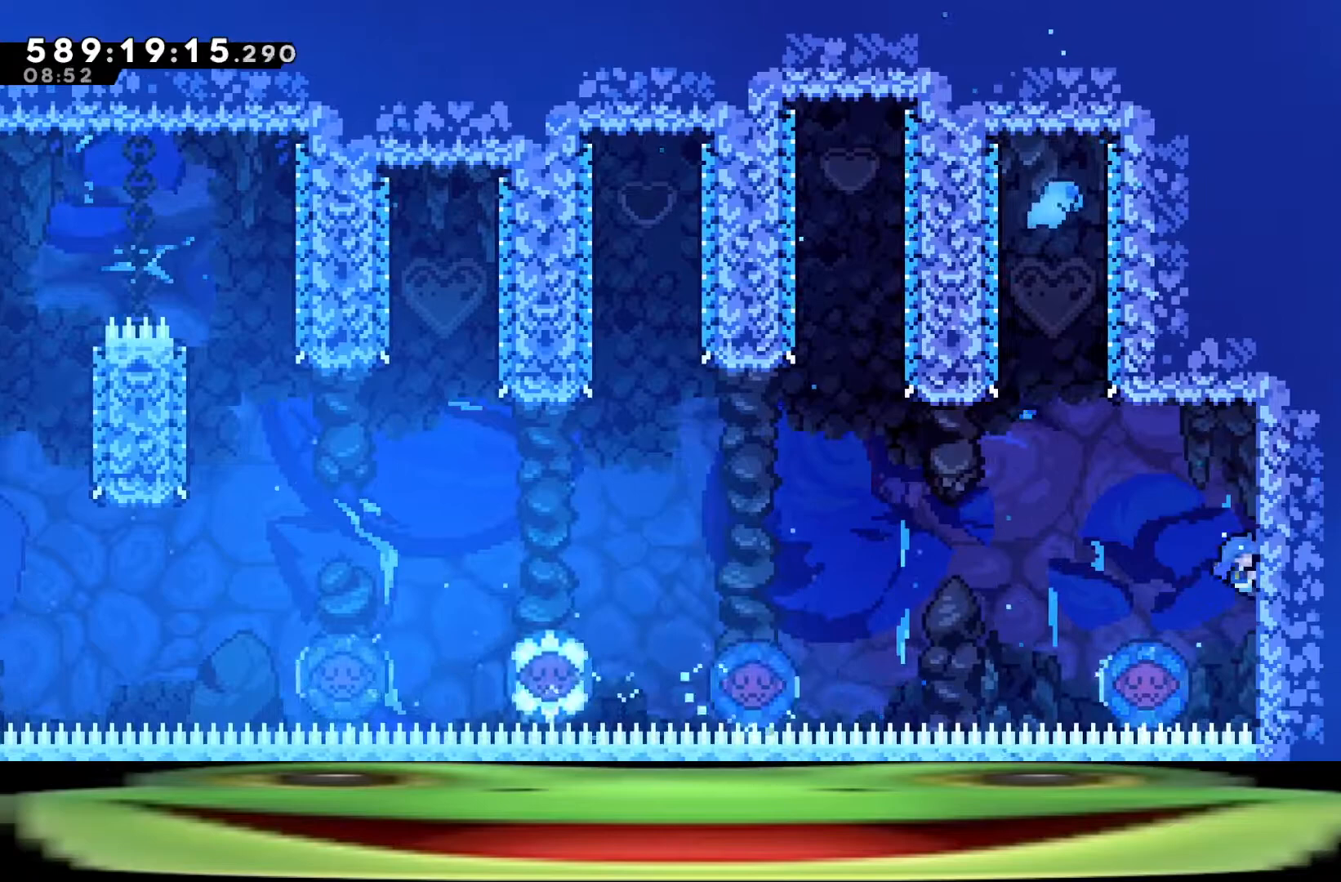
{"keys": ["climb", "jump"], "events": [[300, "d", "up"], [300, "jump", "up"], [400, "a", "down"], [400, "jump", "down"], [483, "a", "up"]]}
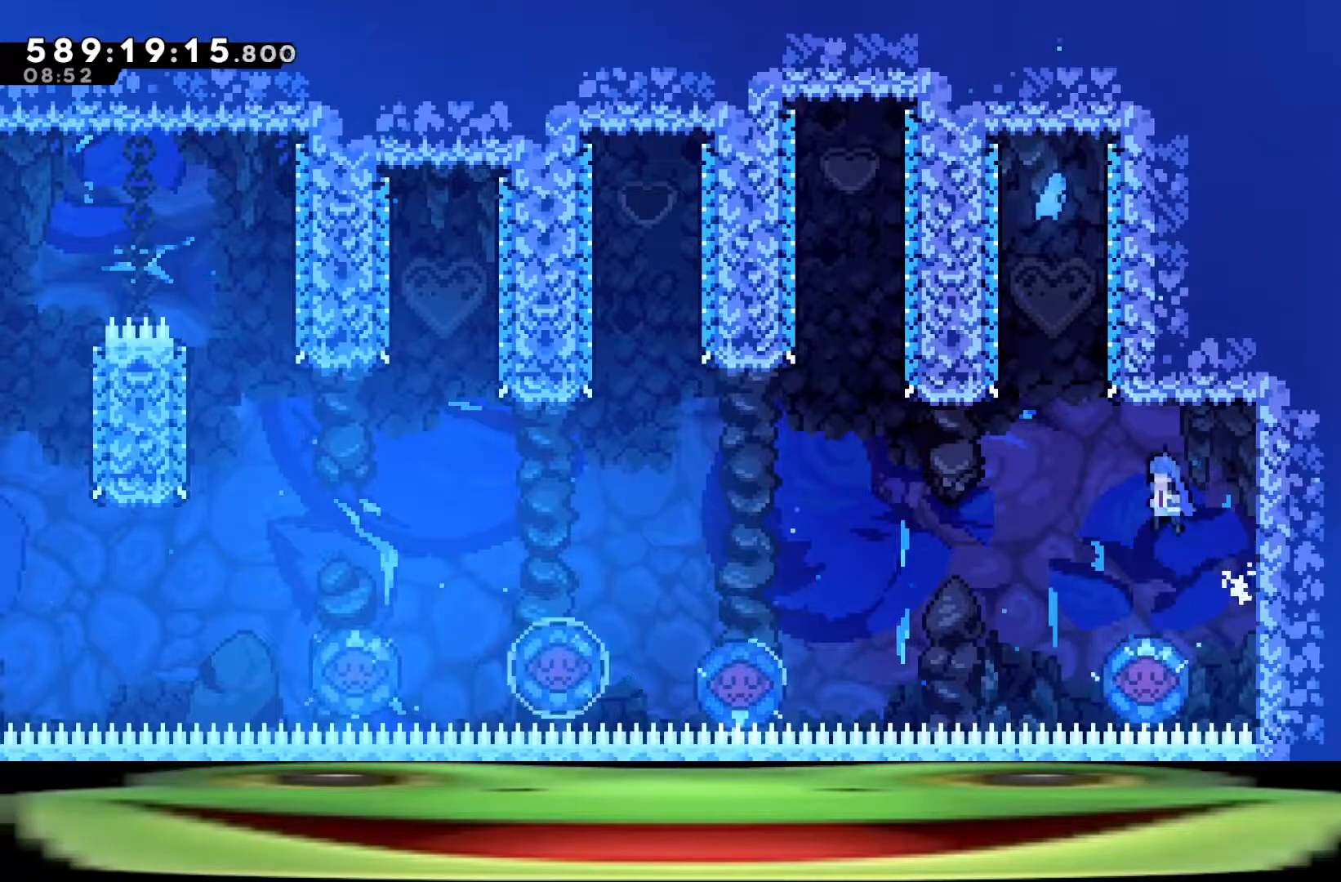
{"keys": ["climb"], "events": [[33, "jump", "up"]]}
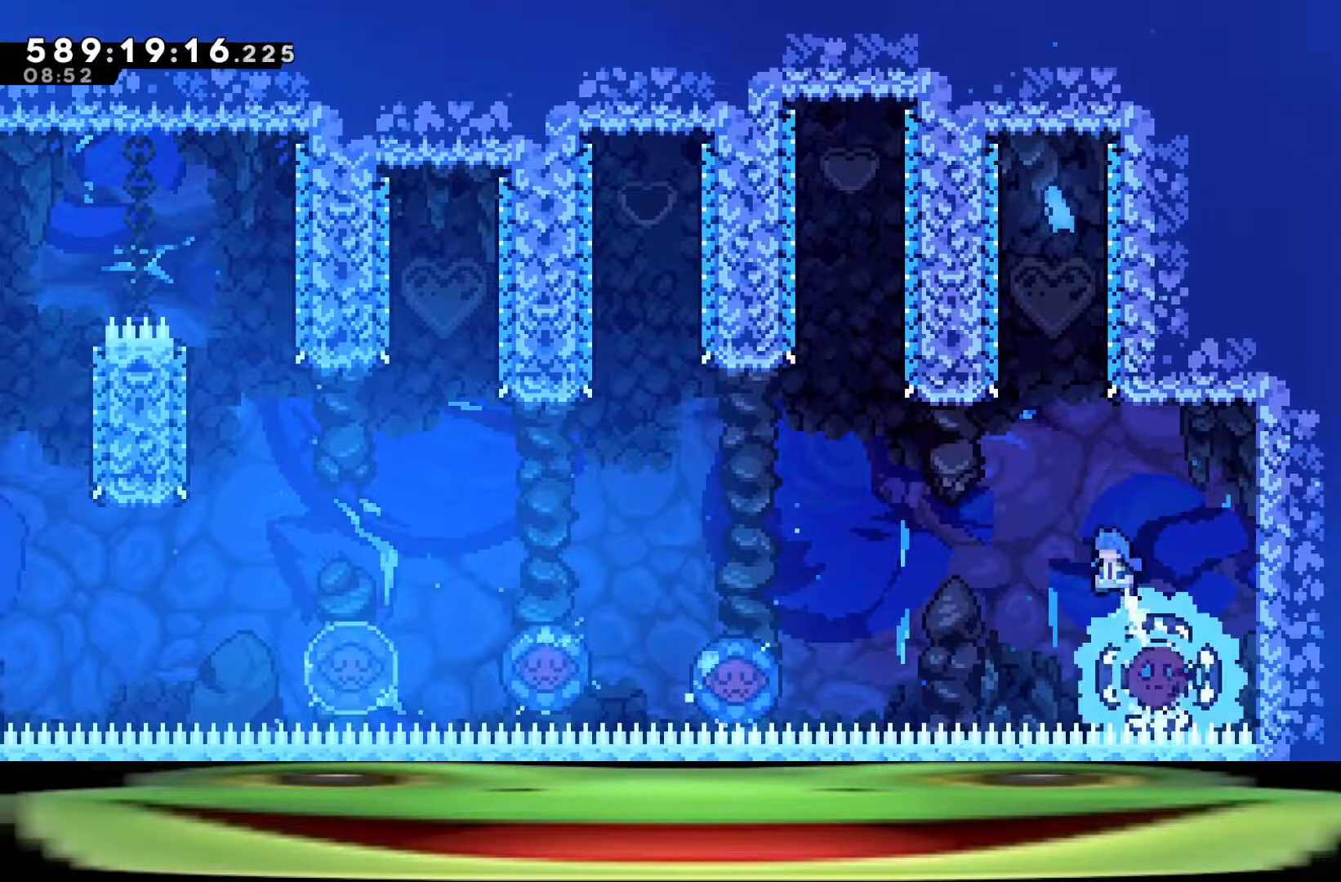
{"keys": ["a", "jump"], "events": [[250, "a", "down"], [283, "climb", "up"], [283, "jump", "down"], [433, "jump", "up"], [467, "jump", "down"]]}
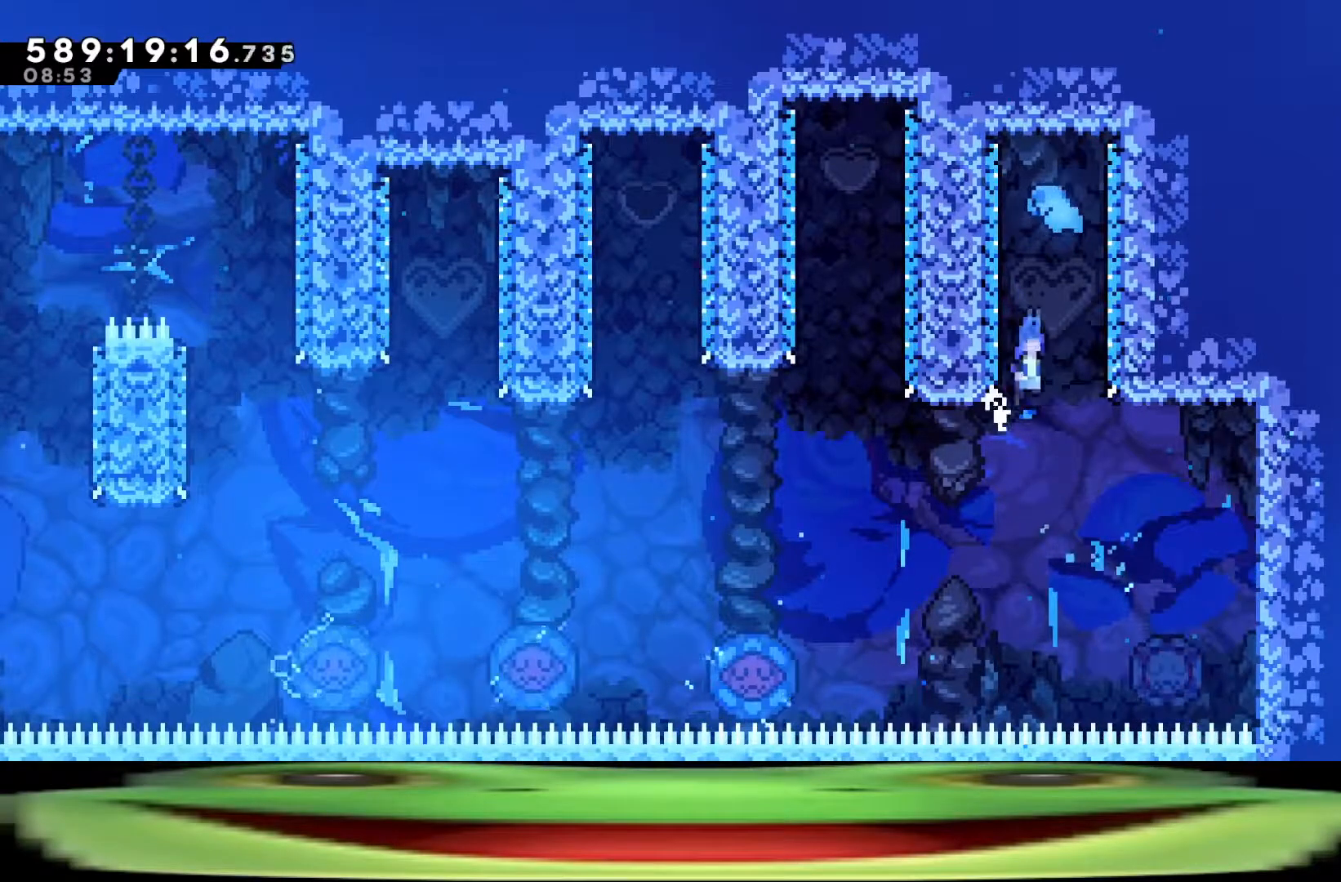
{"keys": ["a", "jump"], "events": [[117, "jump", "up"], [150, "jump", "down"], [450, "jump", "up"], [500, "jump", "down"]]}
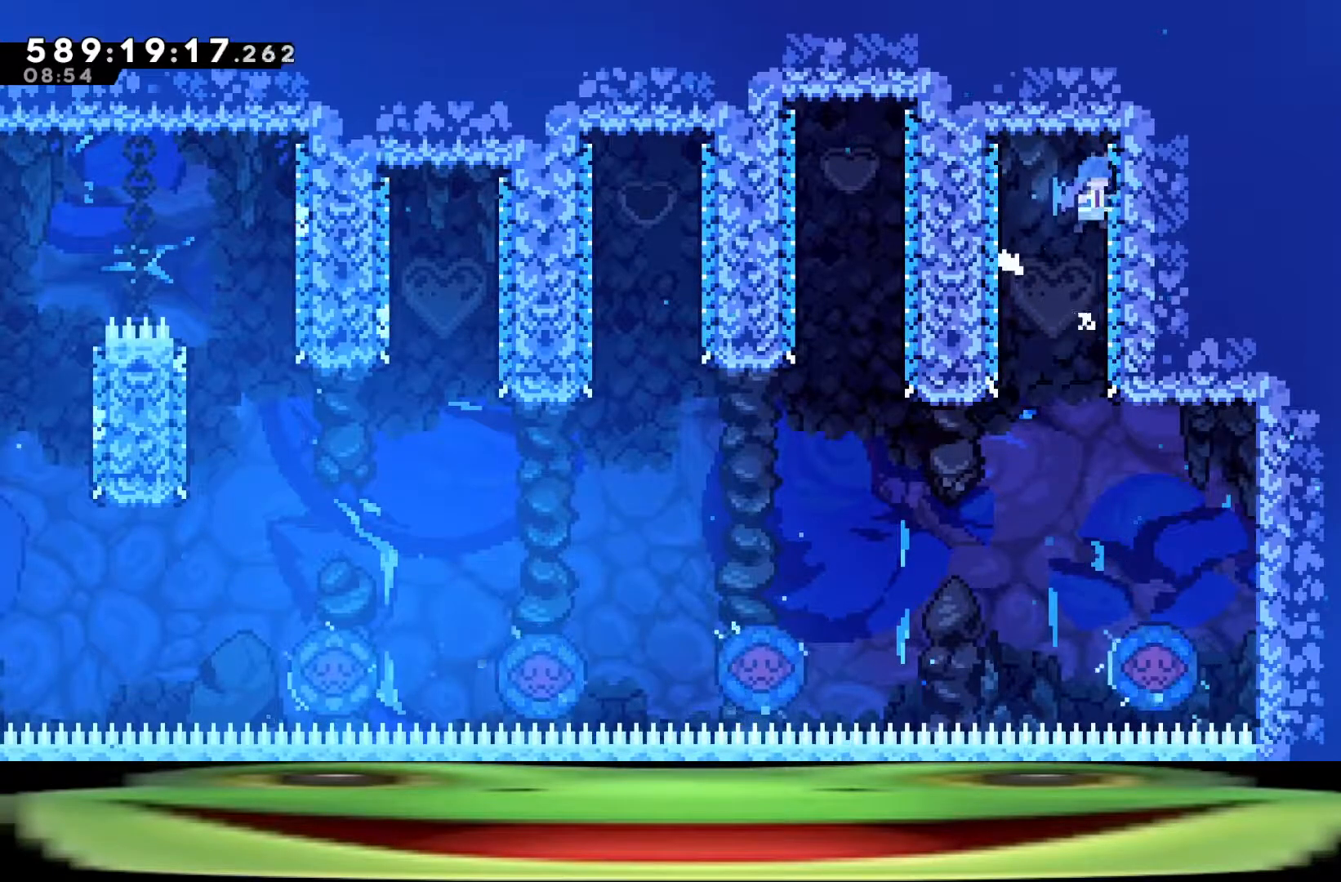
{"keys": ["a", "jump"], "events": [[83, "jump", "up"], [133, "jump", "down"], [450, "jump", "up"], [500, "jump", "down"]]}
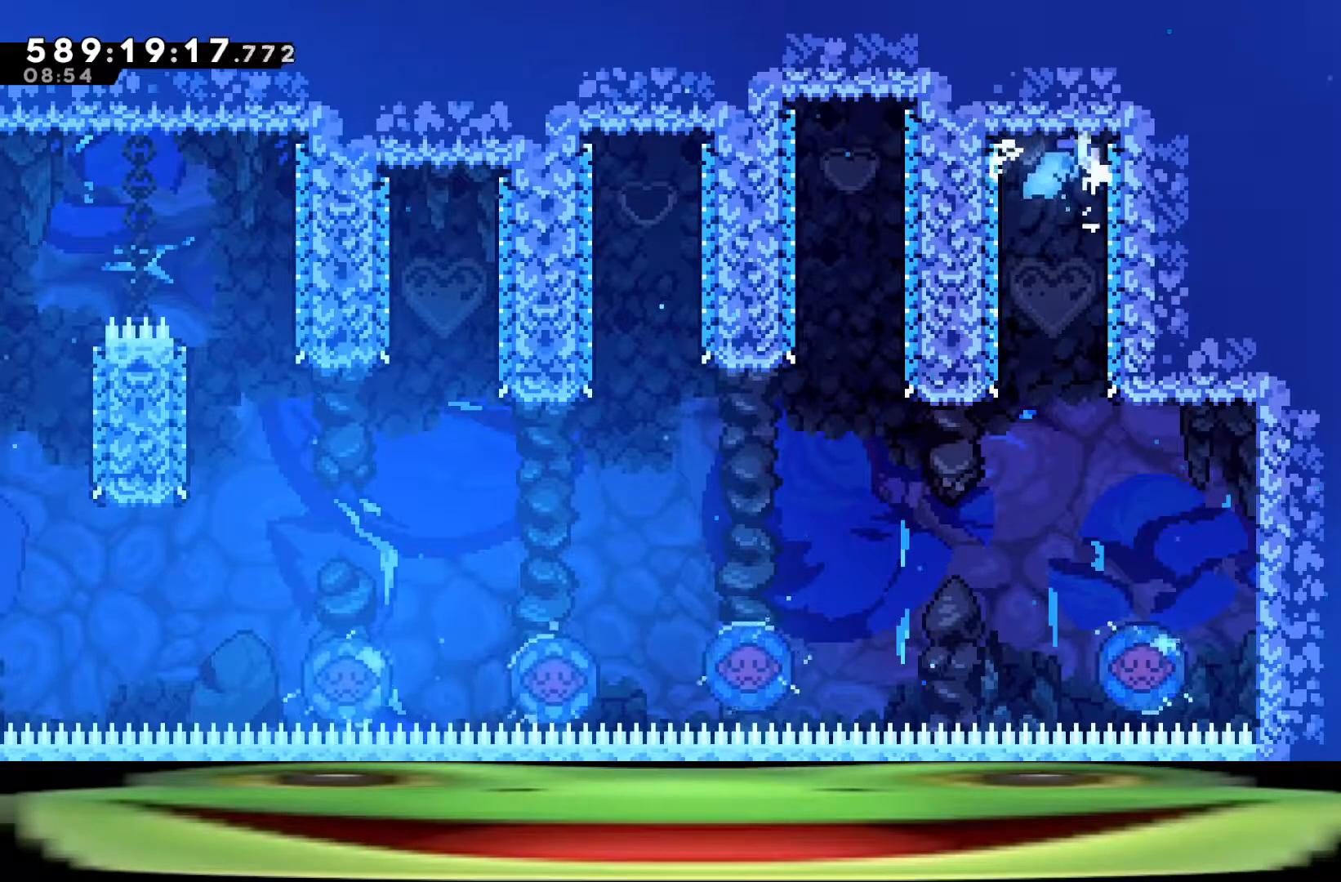
{"keys": ["d", "s"], "events": [[133, "jump", "up"], [183, "jump", "down"], [300, "a", "up"], [300, "d", "down"], [300, "s", "down"], [333, "jump", "up"]]}
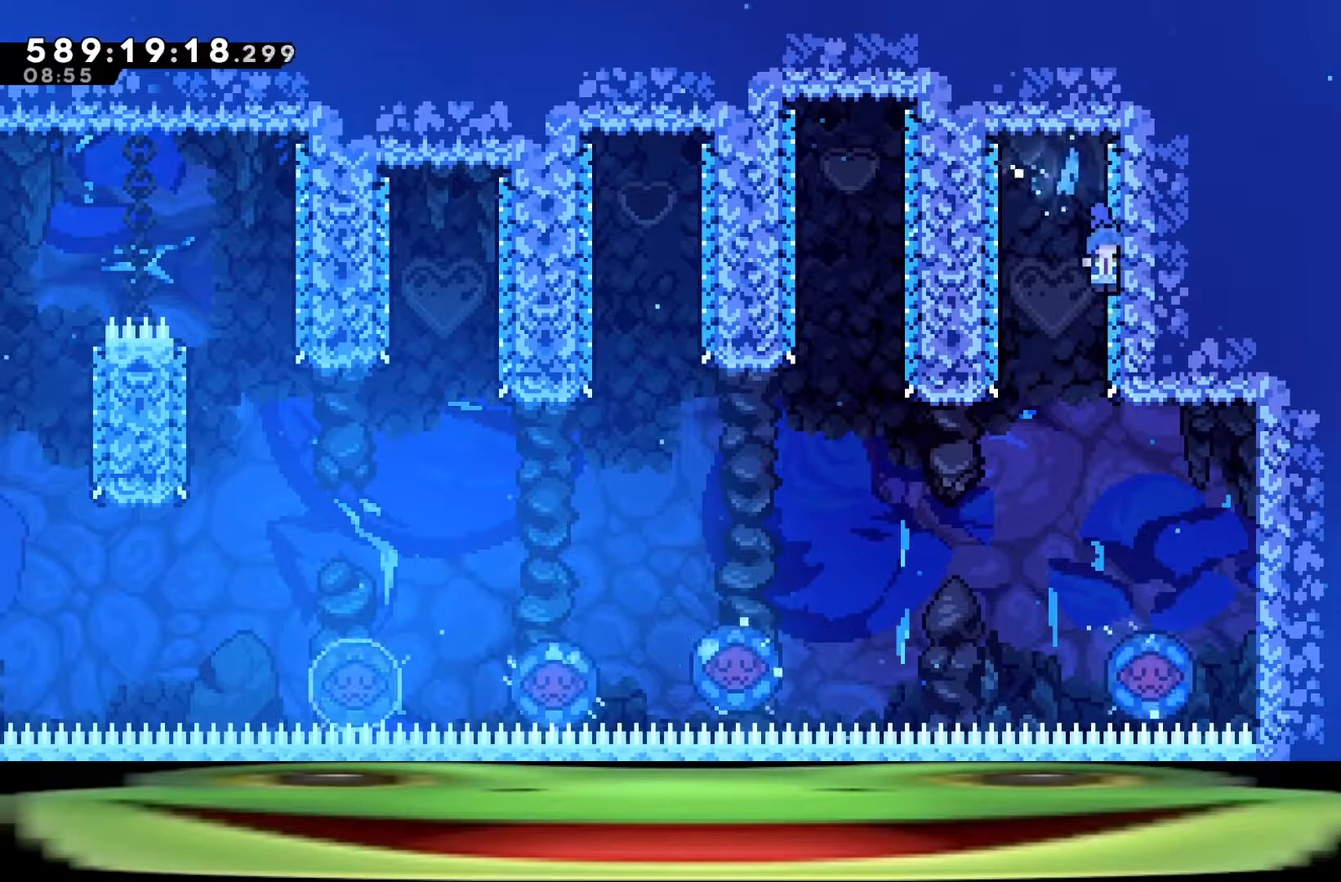
{"keys": ["d", "s"], "events": []}
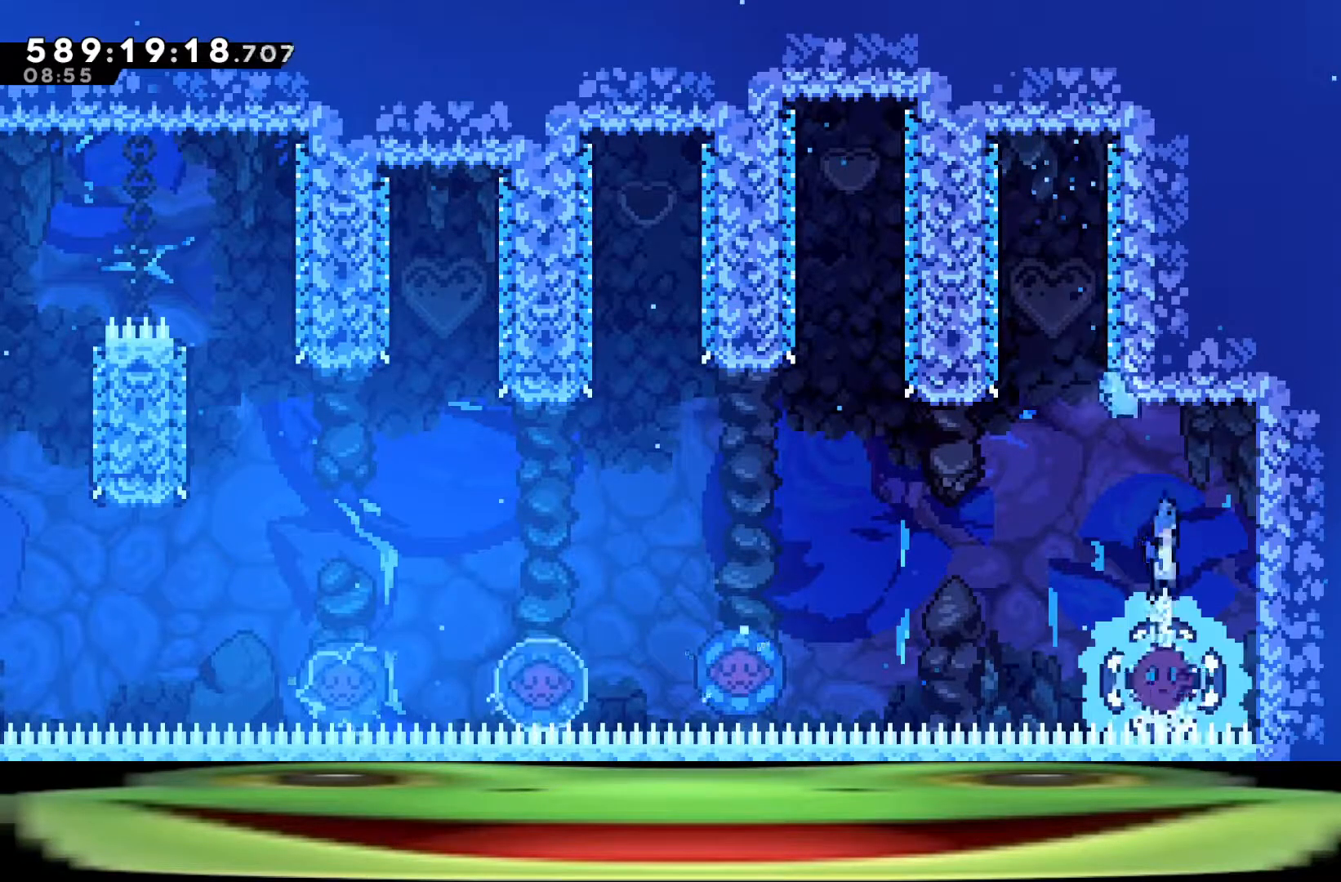
{"keys": ["climb", "d", "w"], "events": [[167, "climb", "down"], [217, "s", "up"], [367, "w", "down"]]}
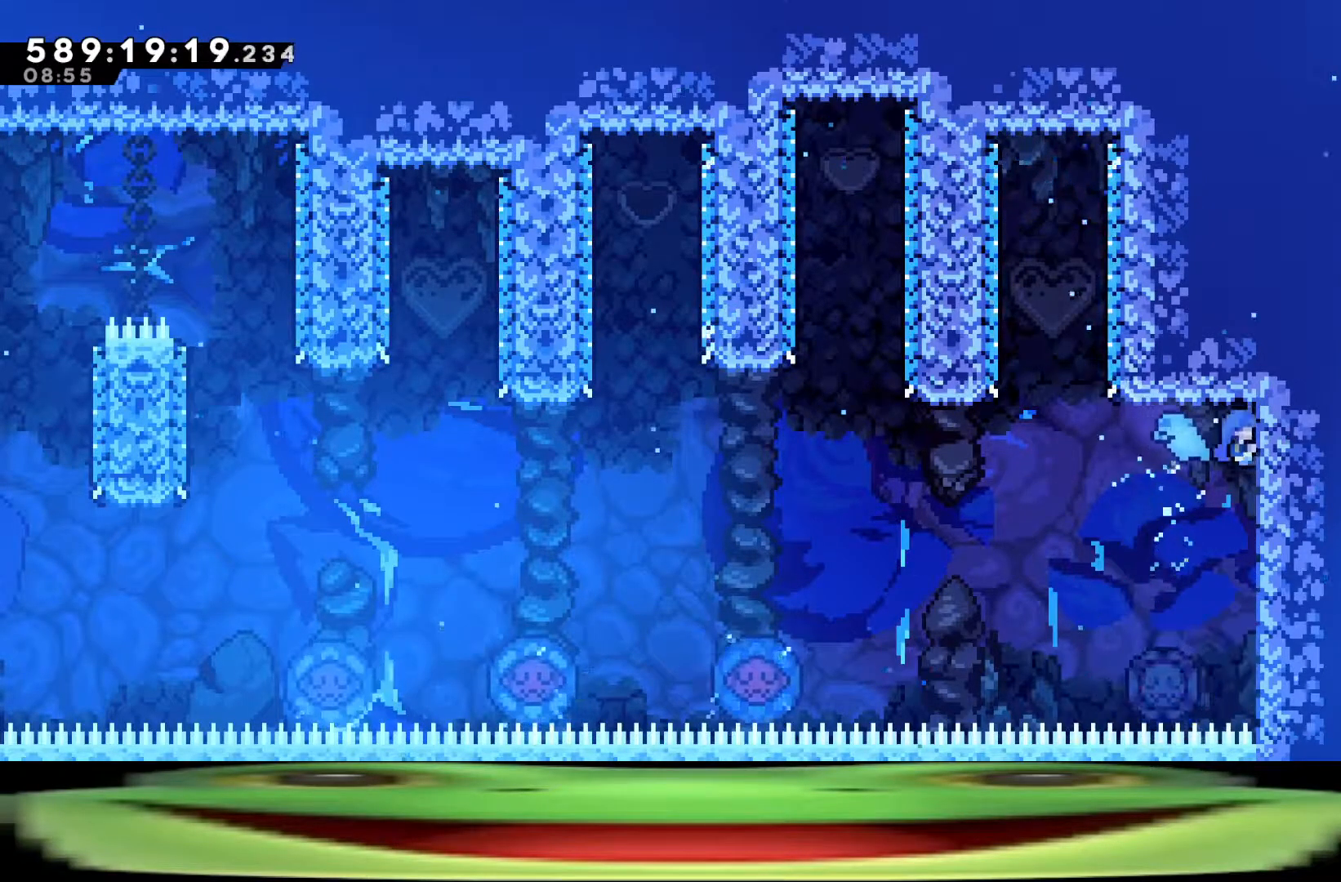
{"keys": ["climb", "d", "w"], "events": []}
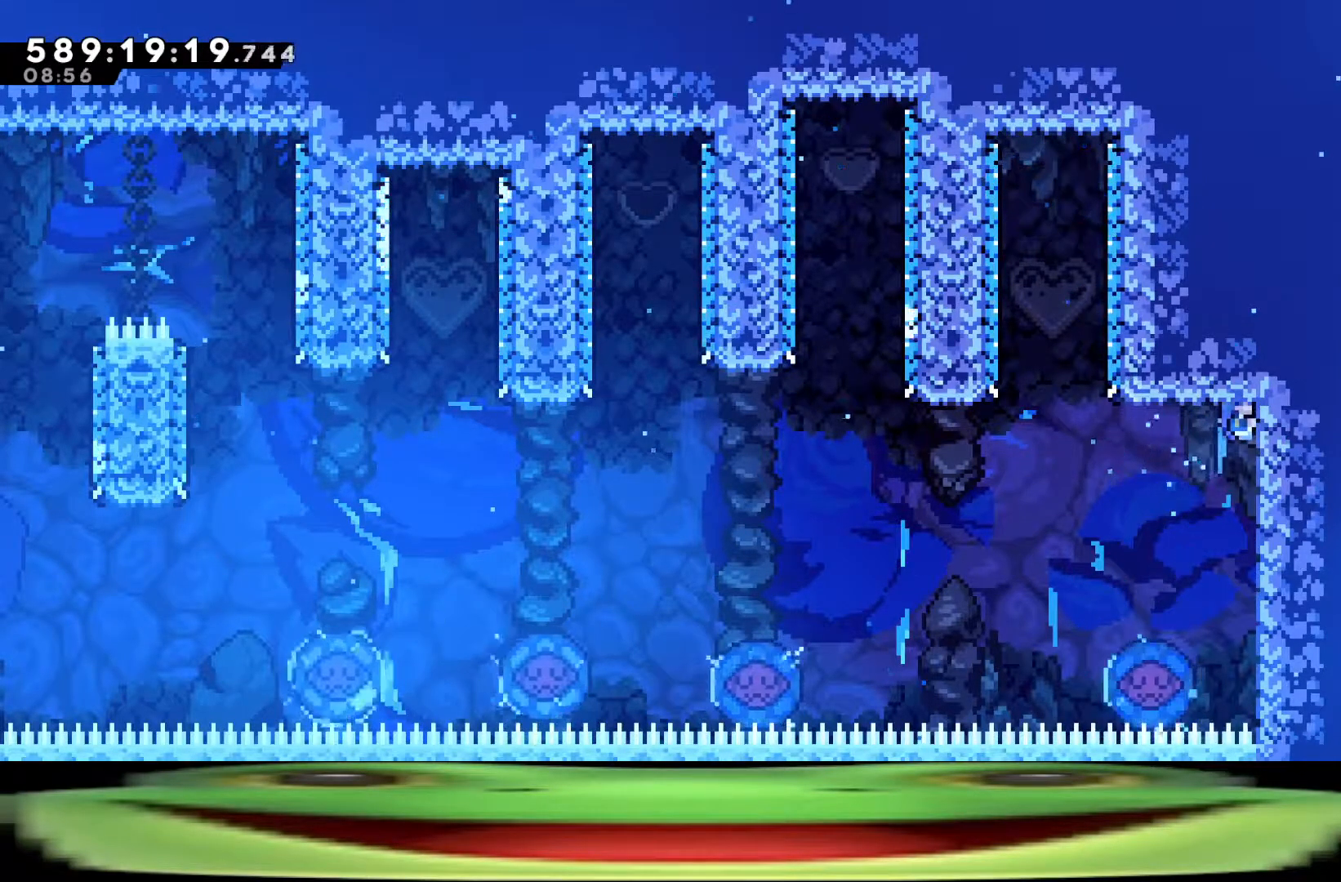
{"keys": ["climb", "d", "w"], "events": []}
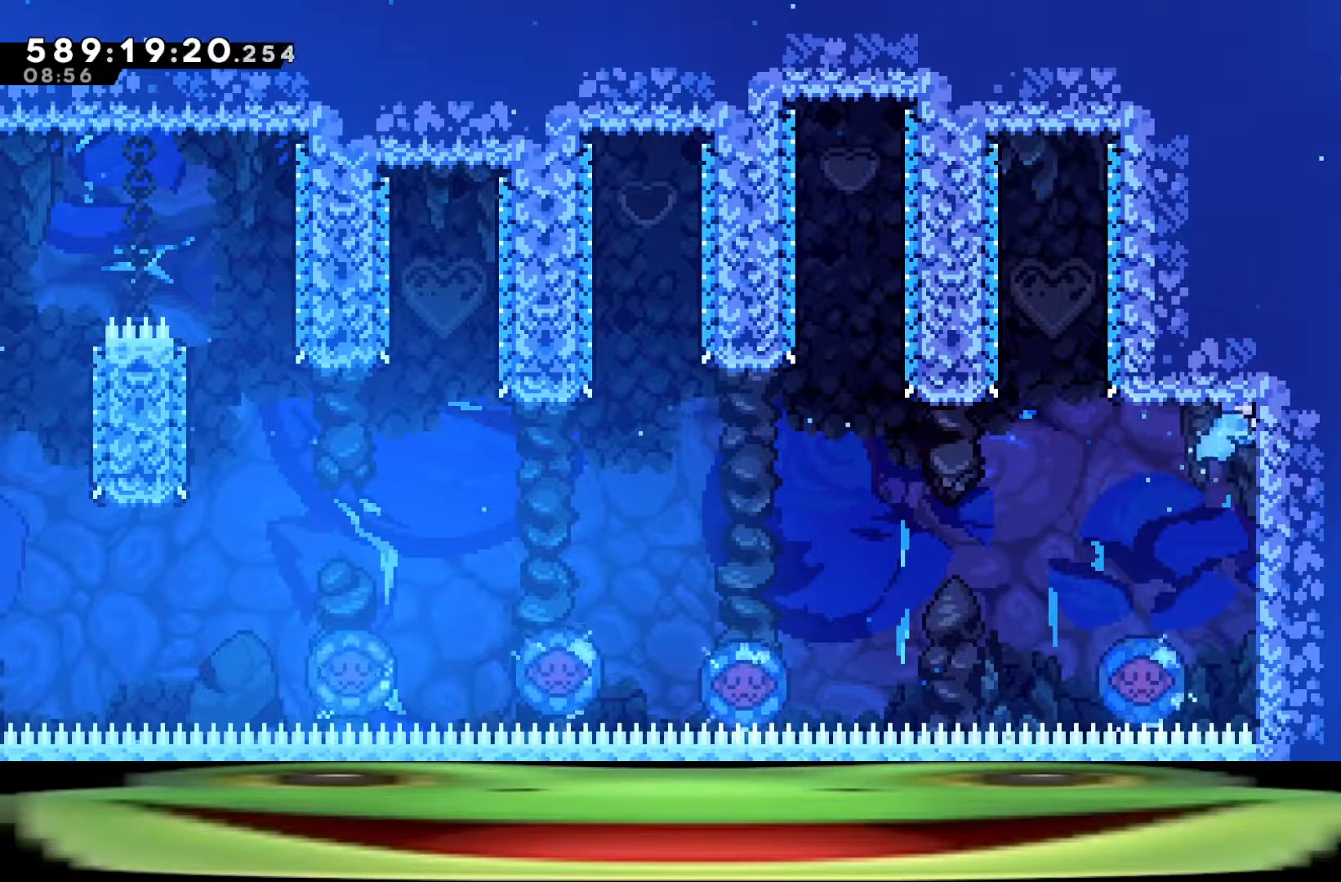
{"keys": ["climb", "d", "jump"], "events": [[33, "climb", "up"], [33, "d", "up"], [33, "w", "up"], [133, "jump", "down"], [183, "climb", "down"], [183, "d", "down"]]}
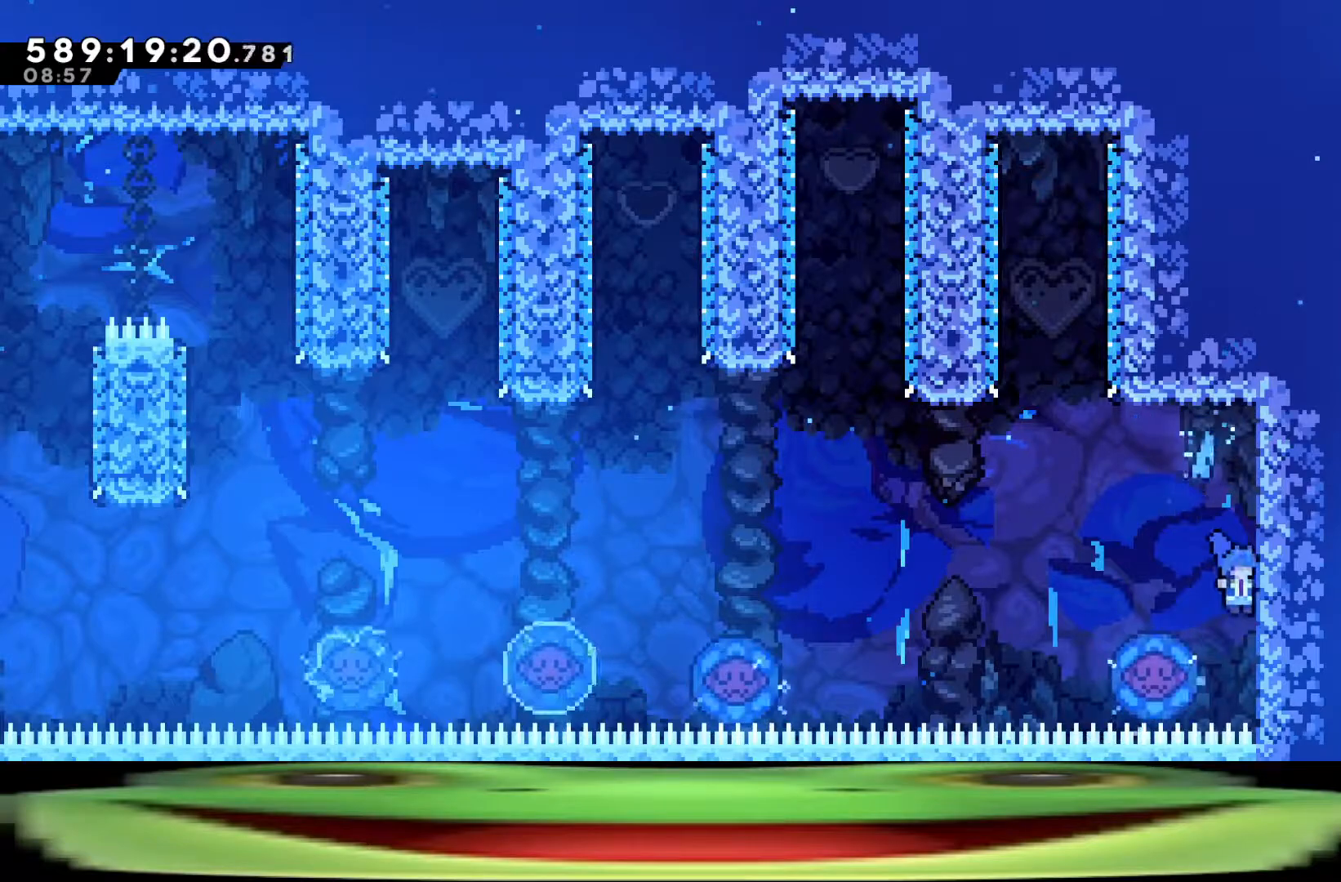
{"keys": ["a", "climb"], "events": [[383, "a", "down"], [383, "d", "up"], [383, "jump", "up"]]}
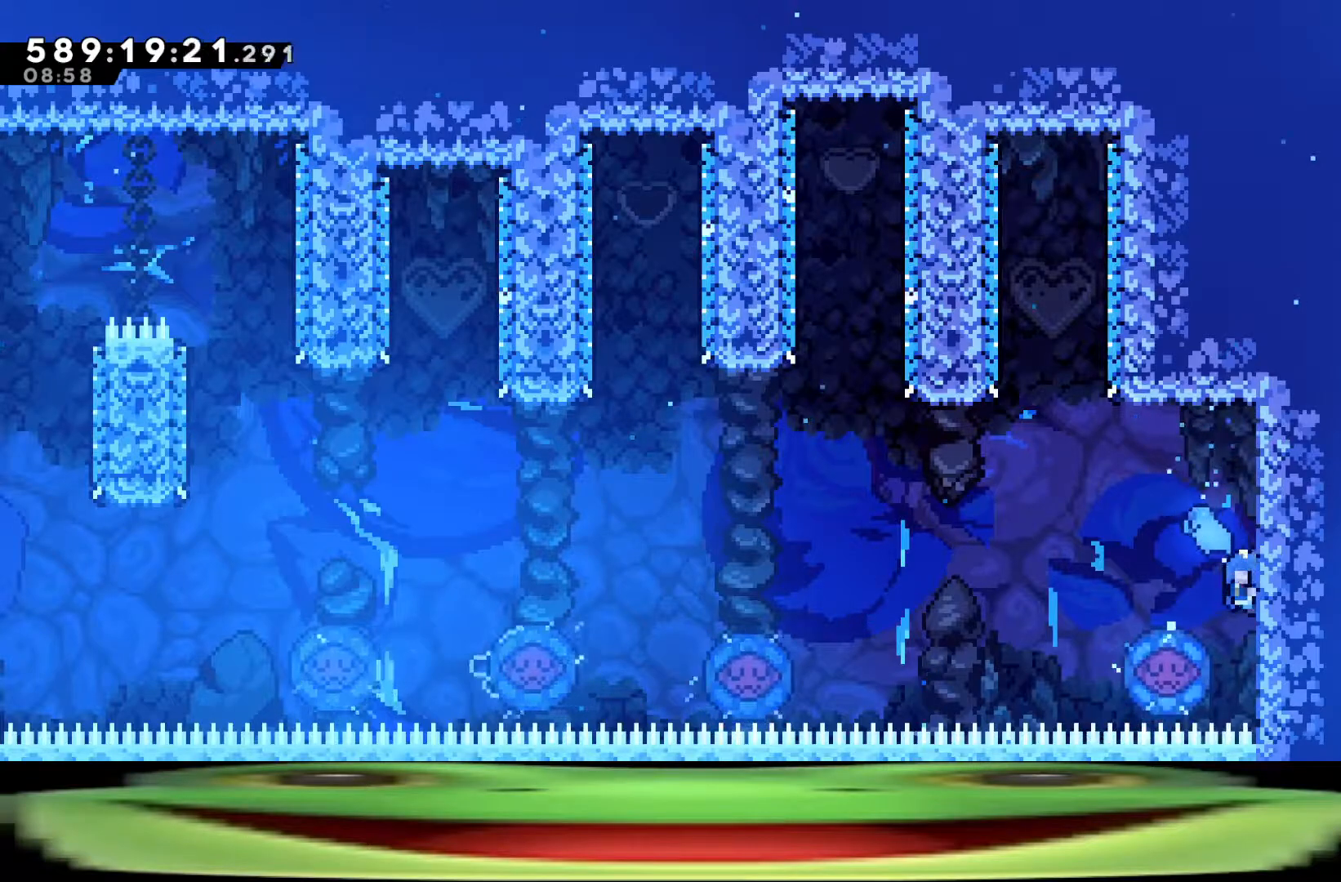
{"keys": ["a", "climb", "jump"], "events": [[250, "jump", "down"]]}
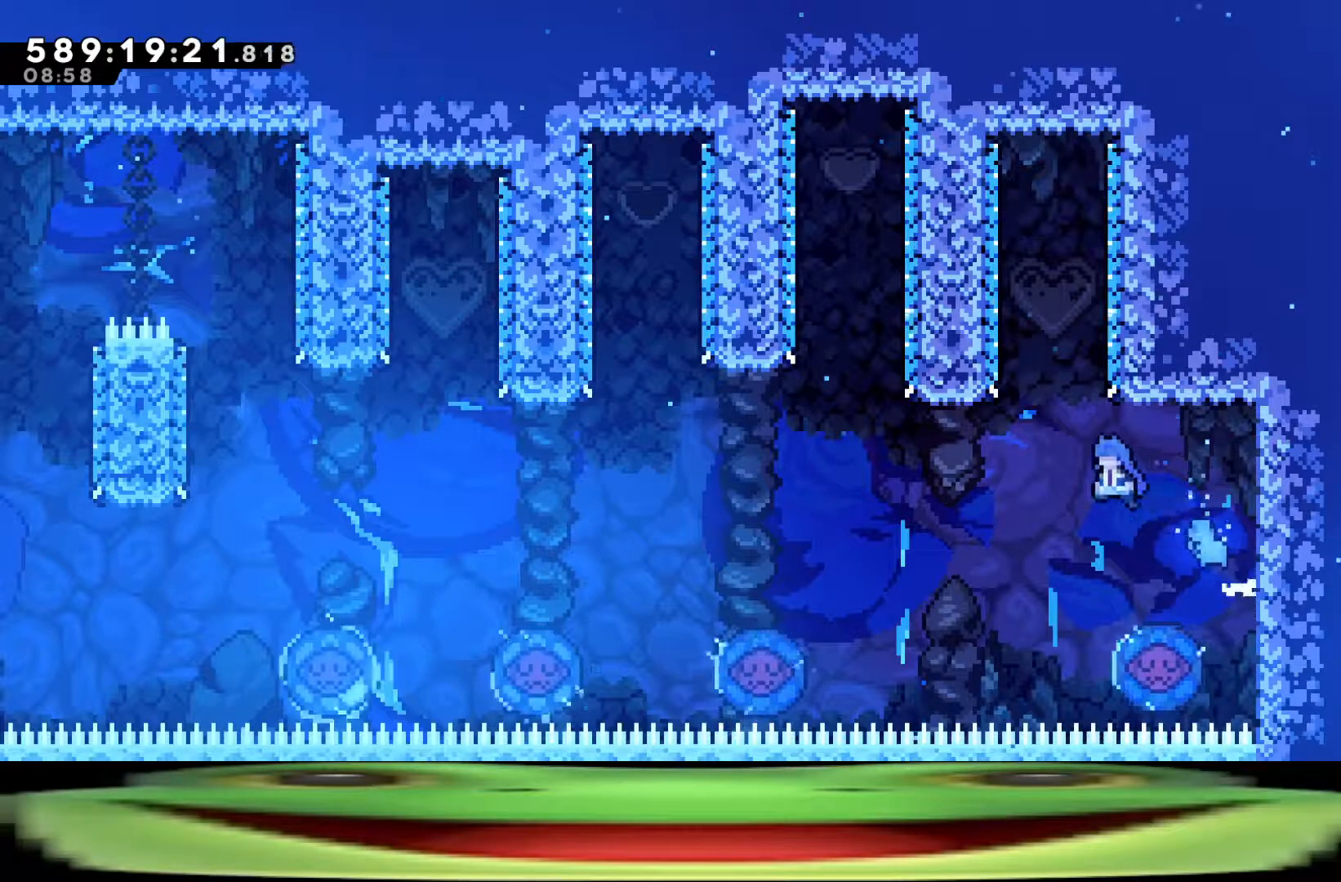
{"keys": ["a", "climb", "dash", "jump", "w"], "events": [[317, "w", "down"], [367, "dash", "down"]]}
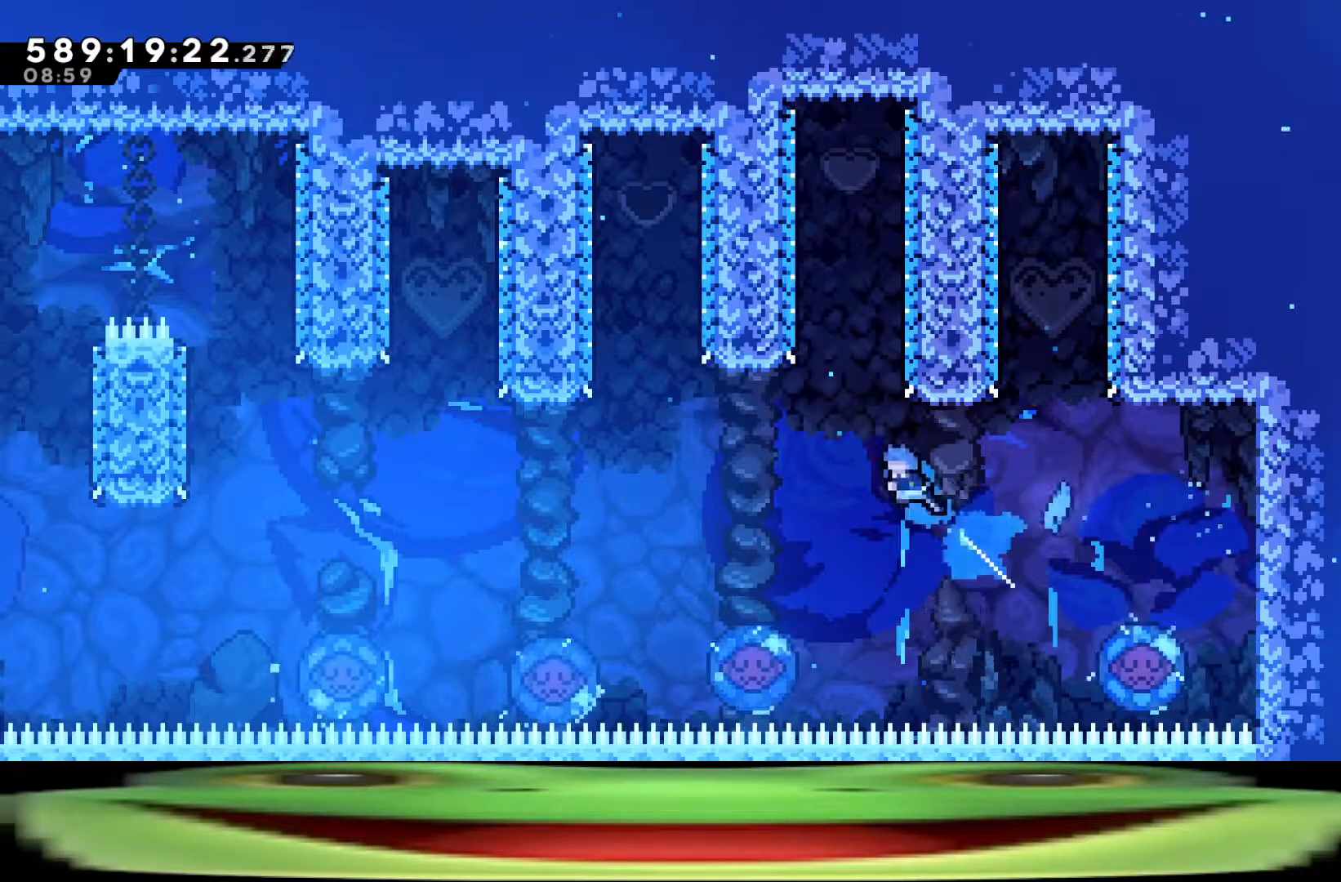
{"keys": ["a", "climb", "jump"], "events": [[50, "w", "up"], [383, "dash", "up"]]}
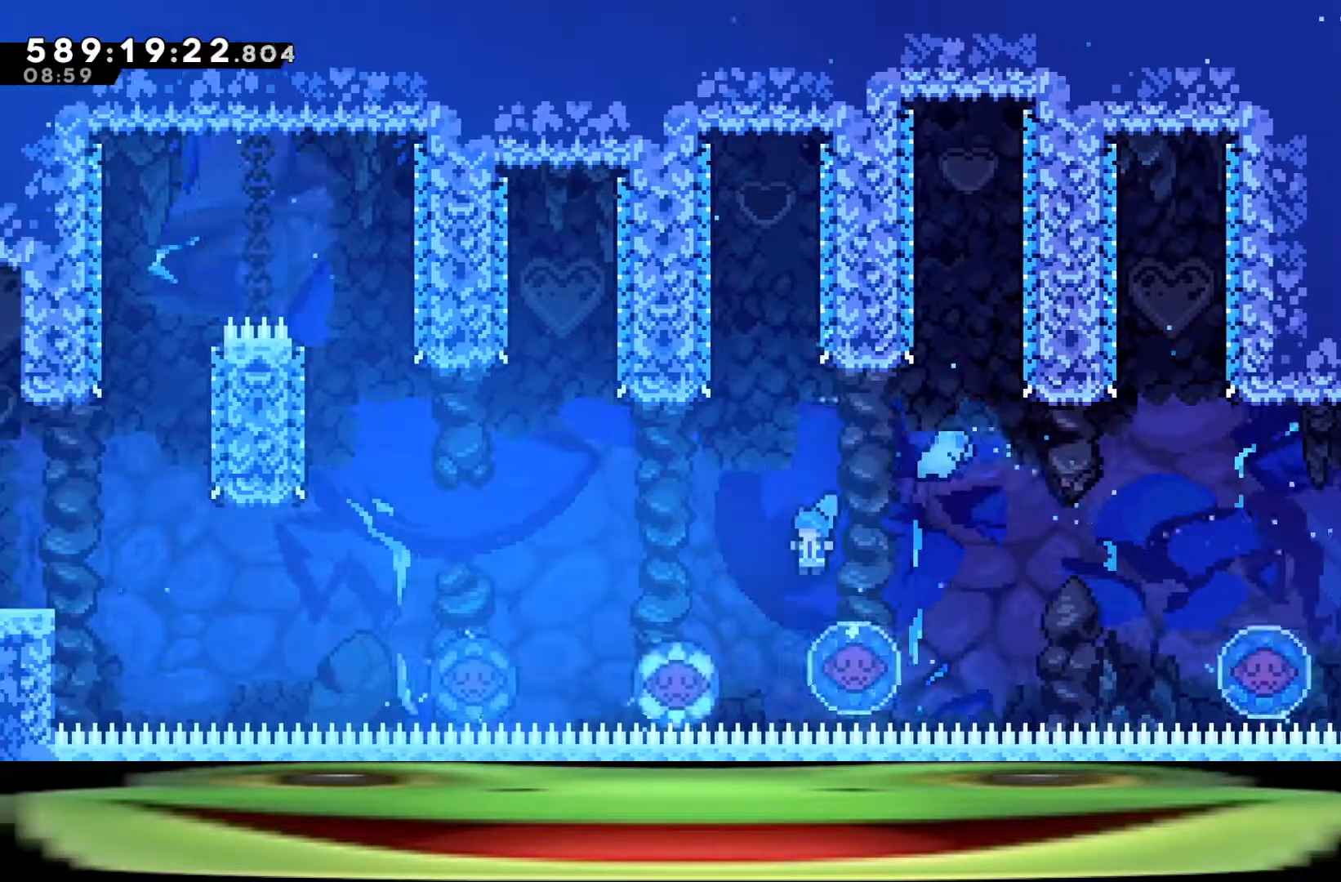
{"keys": ["a", "climb", "jump"], "events": []}
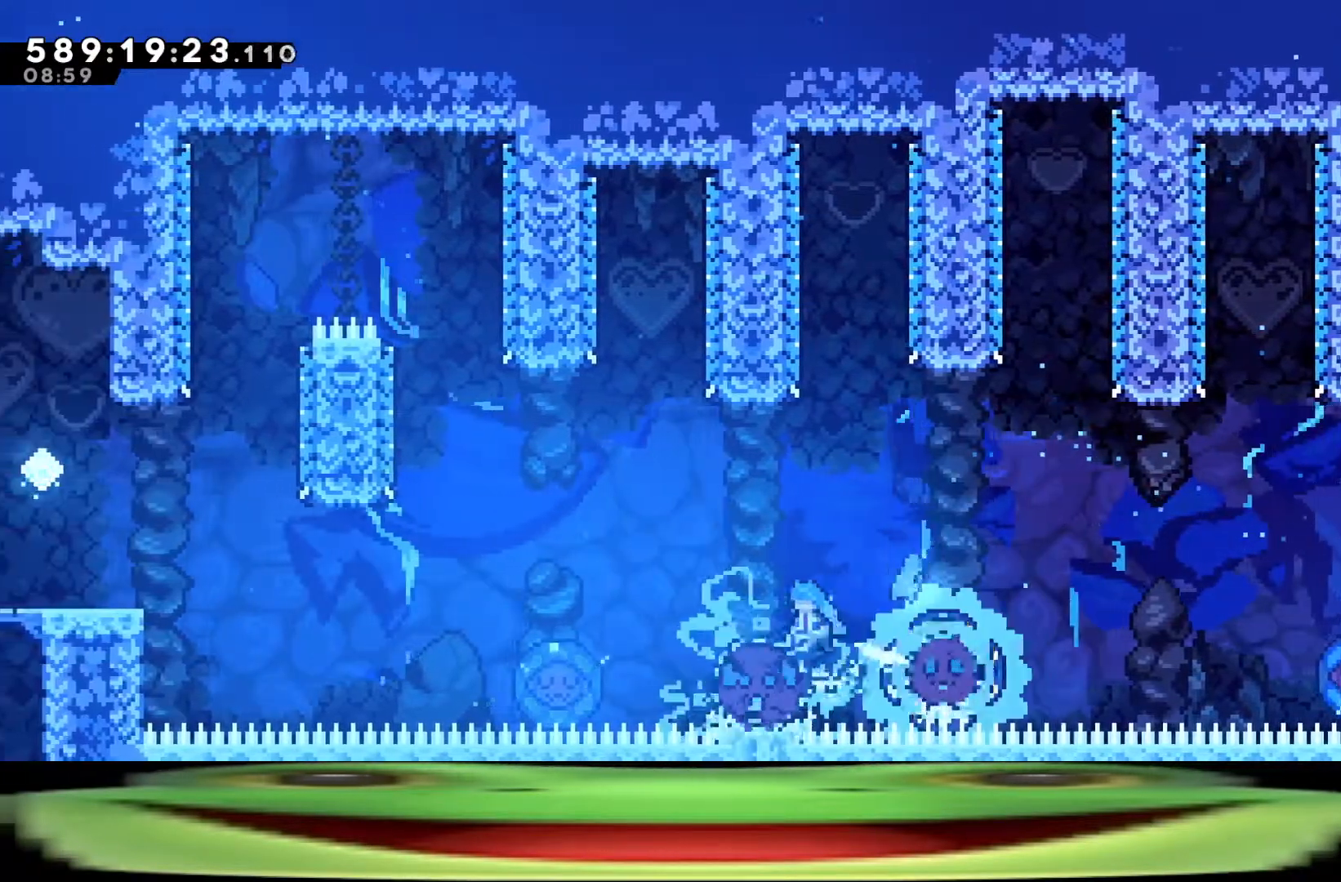
{"keys": ["a", "climb", "jump"], "events": []}